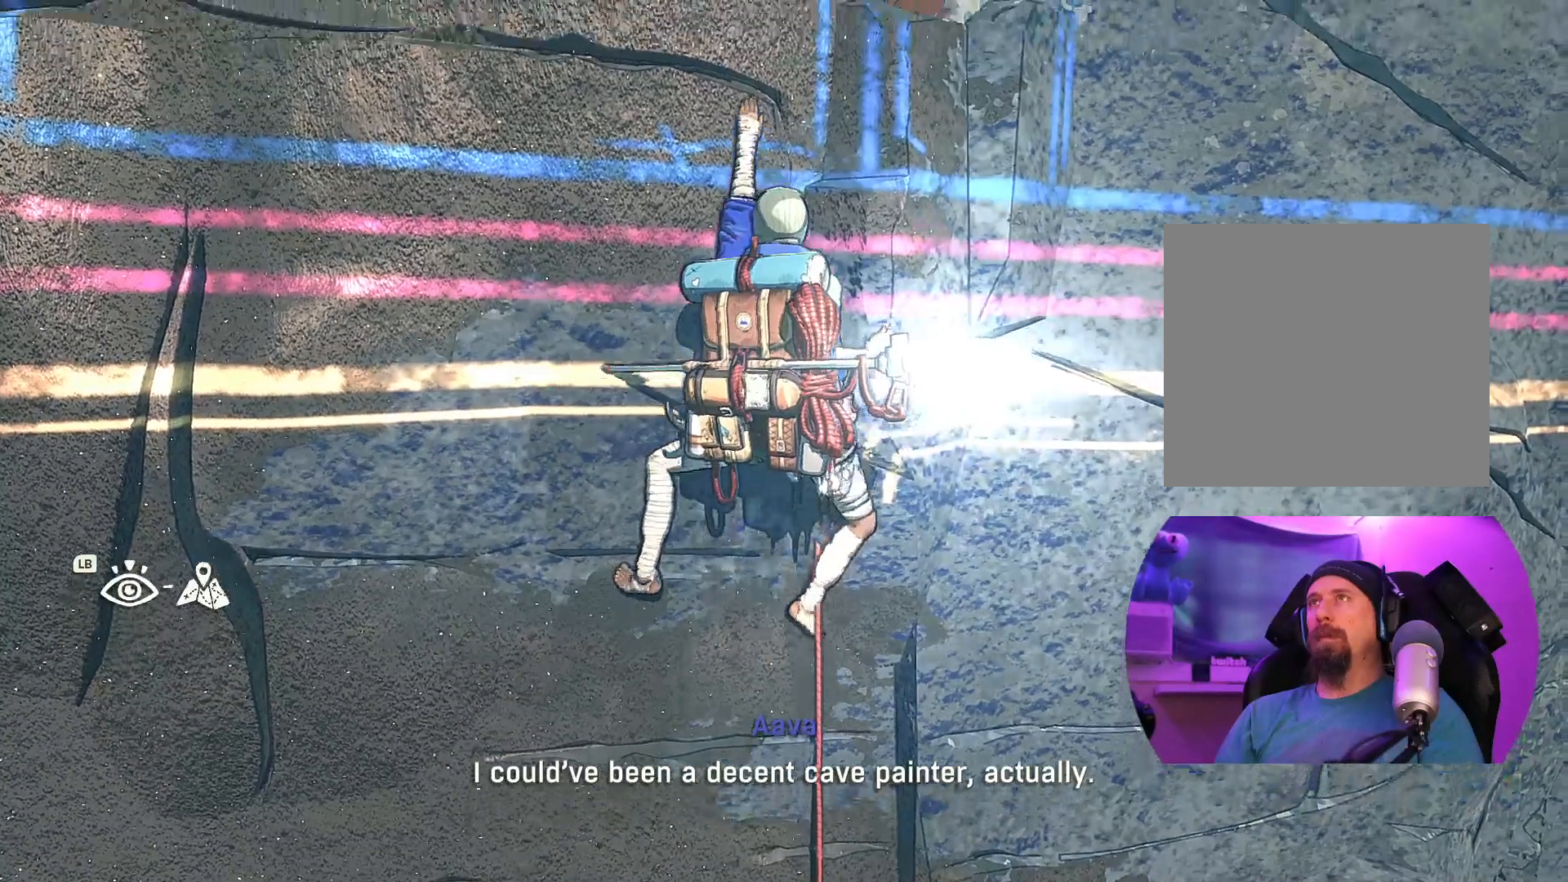
Gameplay with a controller (Xbox layout); each line is a JSON object with the inputs held at the frame after it. "events" lists button and stick changes between this image and that frame as [ms after this image, input, new state], when the widget could be followed in between.
{"buttons": ["R1"], "left_stick": "up", "right_stick": "center", "events": [[467, "R1", "down"]]}
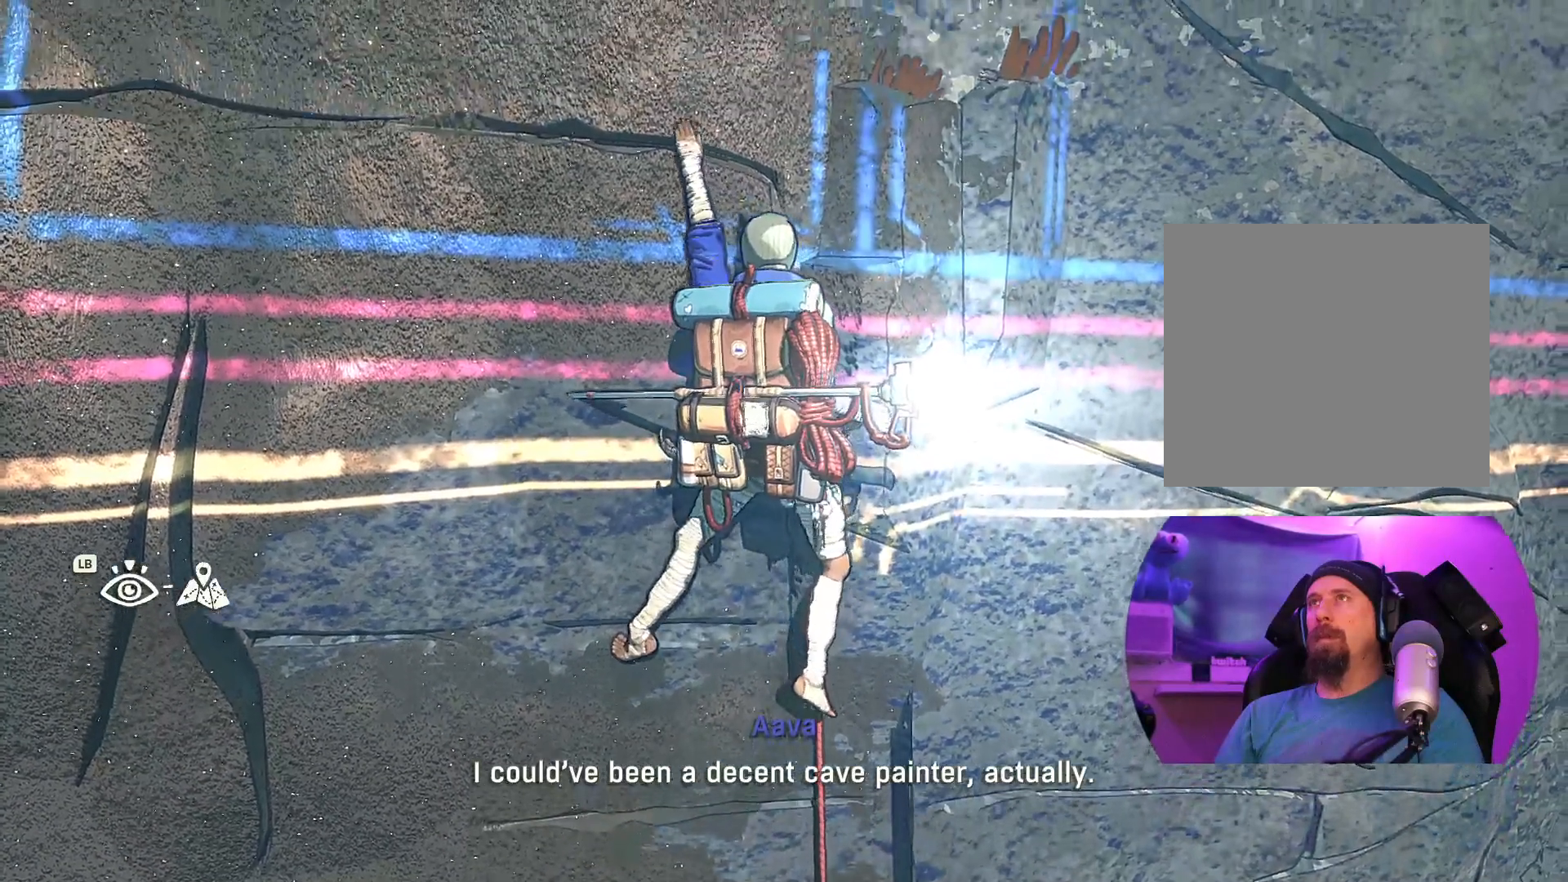
{"buttons": ["R1"], "left_stick": "center", "right_stick": "center", "events": [[83, "left_stick", "center"]]}
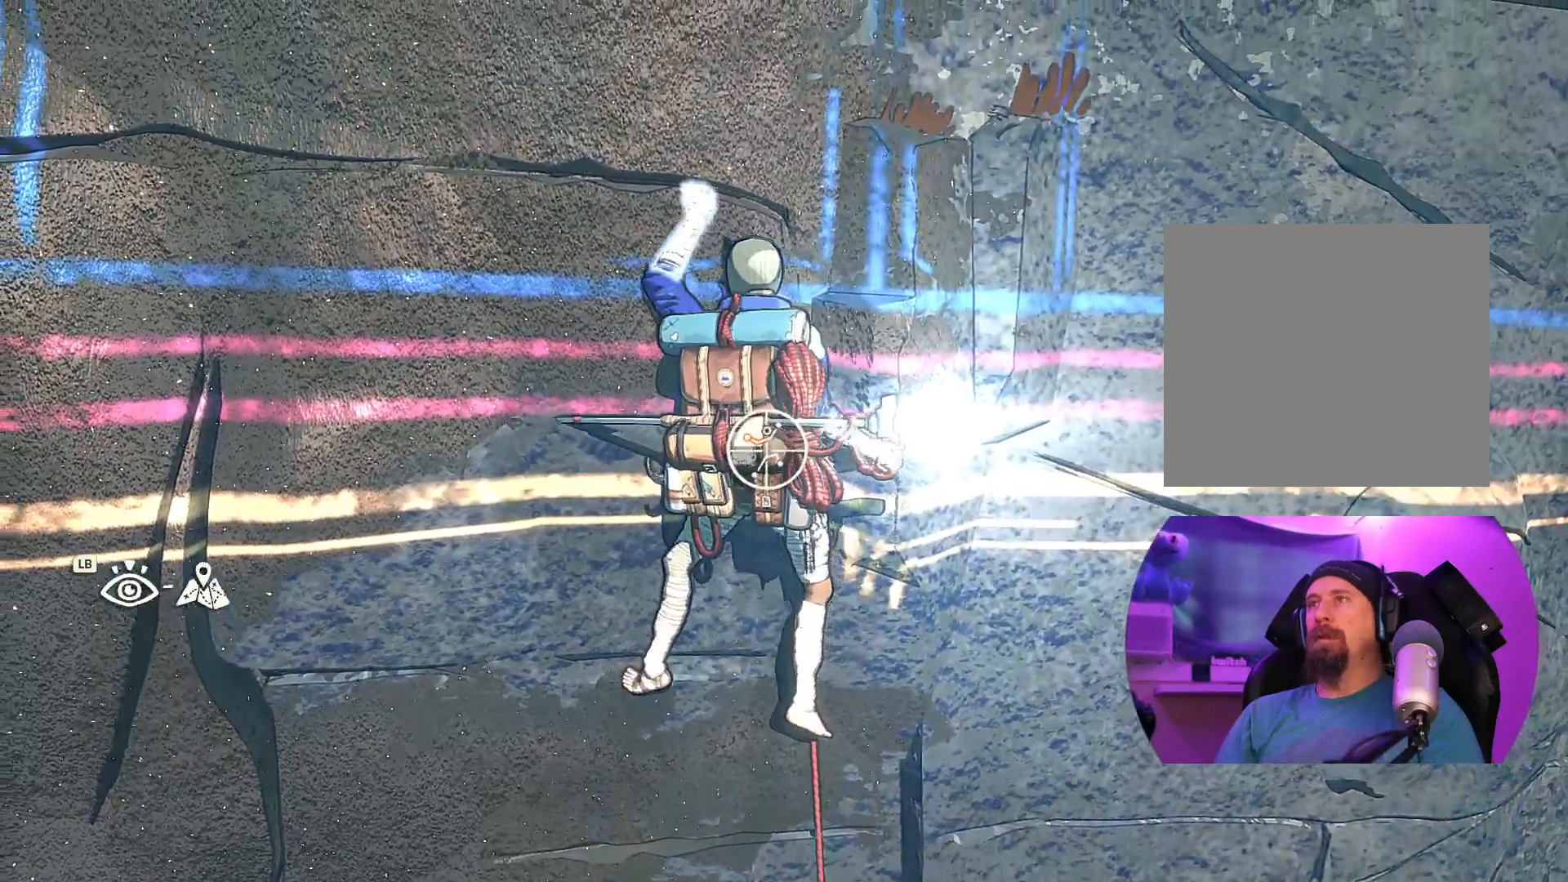
{"buttons": [], "left_stick": "center", "right_stick": "up-left", "events": [[67, "R1", "up"], [350, "right_stick", "up"], [433, "right_stick", "up-left"]]}
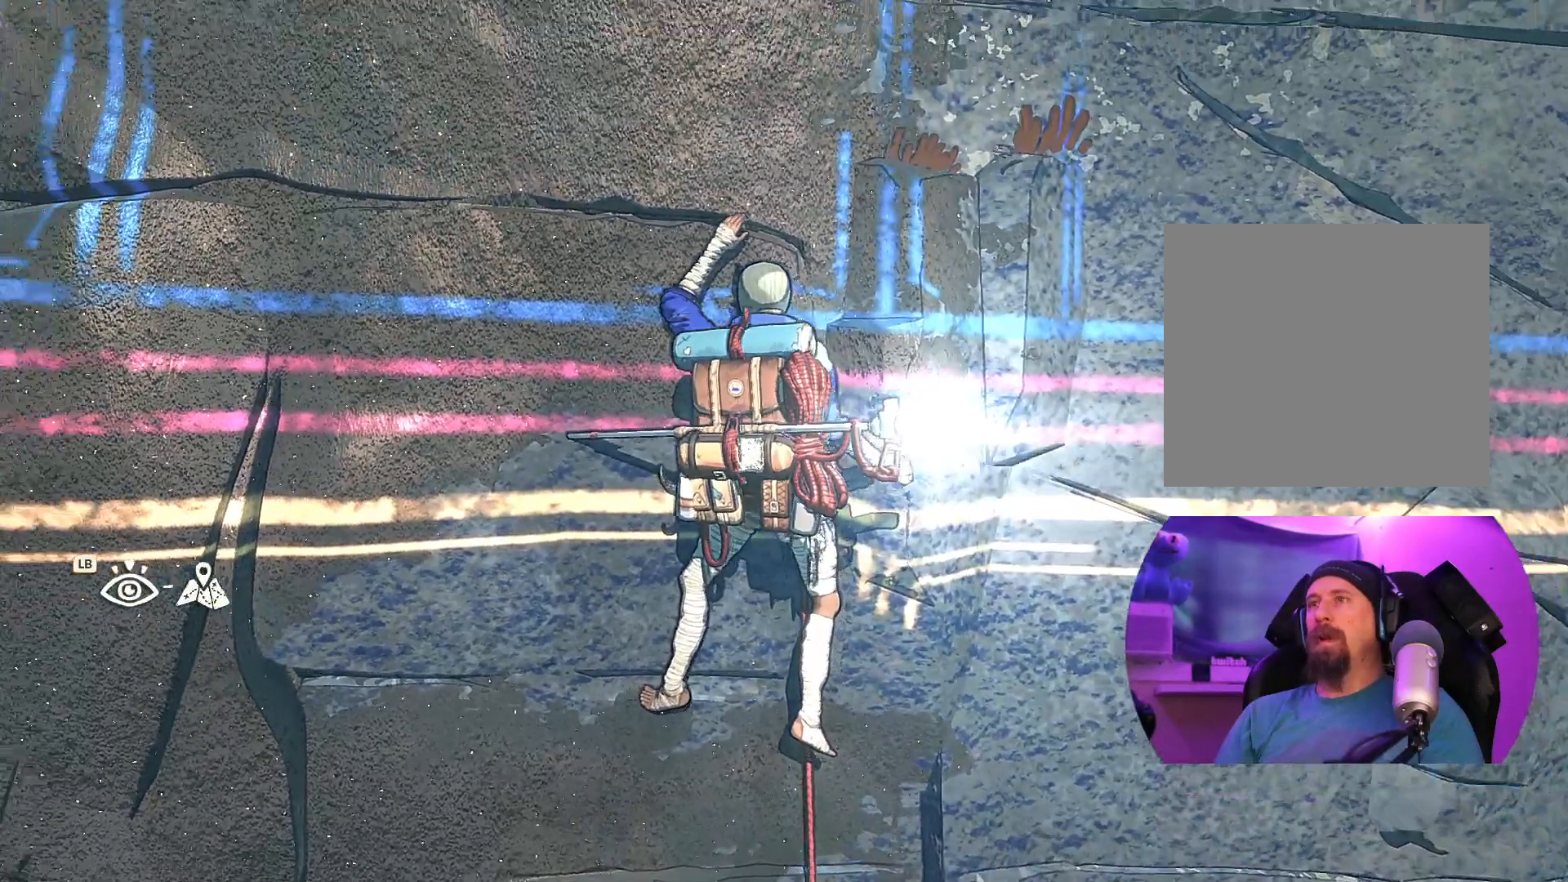
{"buttons": ["R1"], "left_stick": "down", "right_stick": "center", "events": [[183, "right_stick", "center"], [317, "R1", "down"], [350, "left_stick", "down"]]}
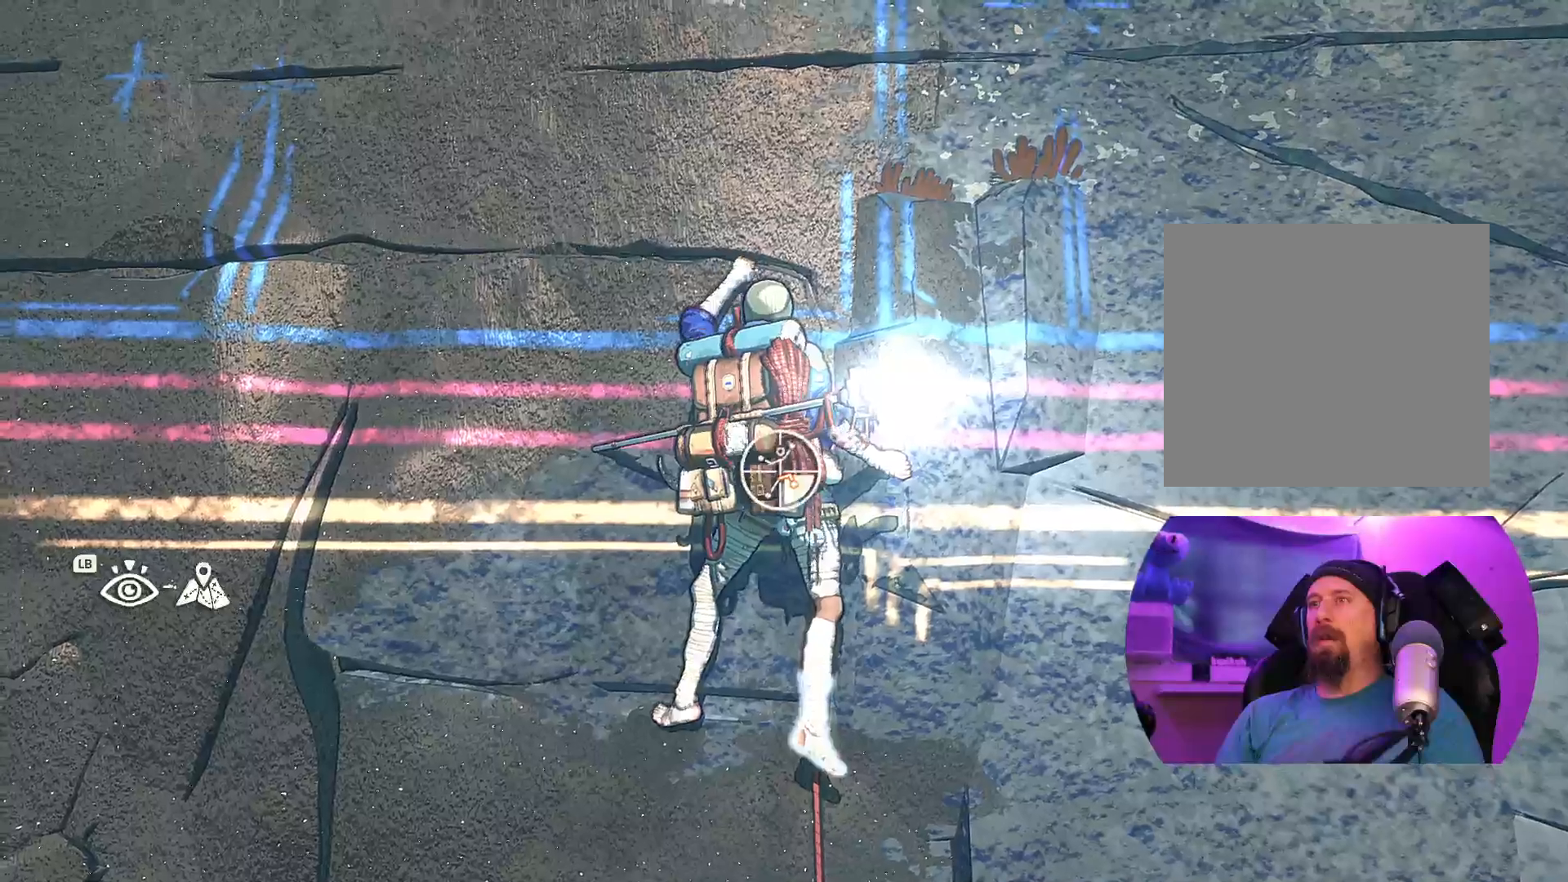
{"buttons": [], "left_stick": "center", "right_stick": "center", "events": [[150, "left_stick", "left"], [183, "R1", "up"], [300, "left_stick", "up-left"], [467, "left_stick", "center"]]}
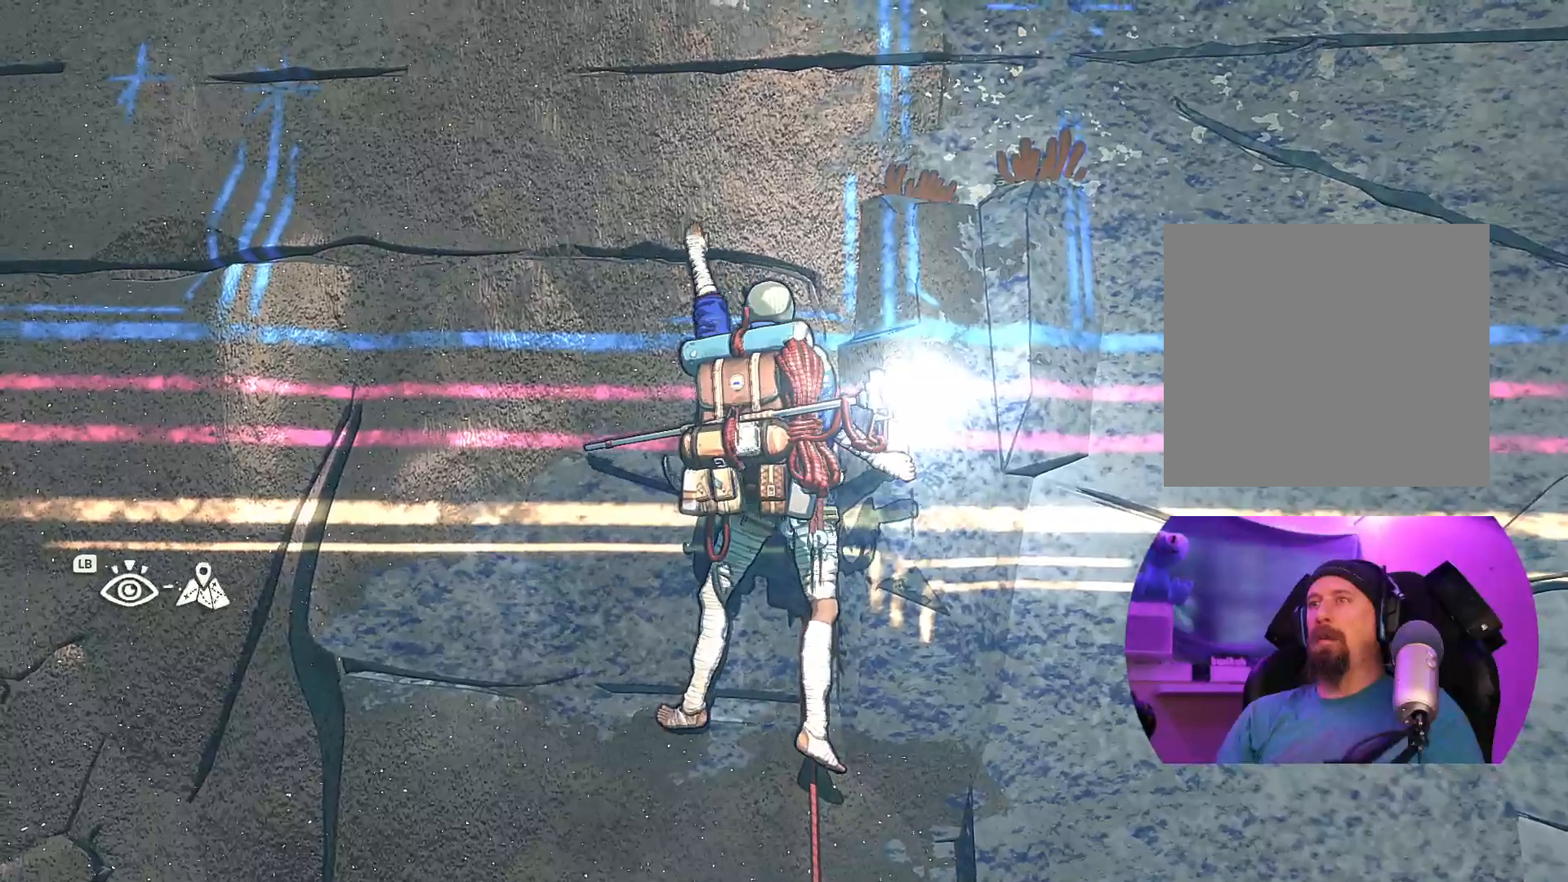
{"buttons": ["R1"], "left_stick": "center", "right_stick": "center", "events": [[350, "R1", "down"]]}
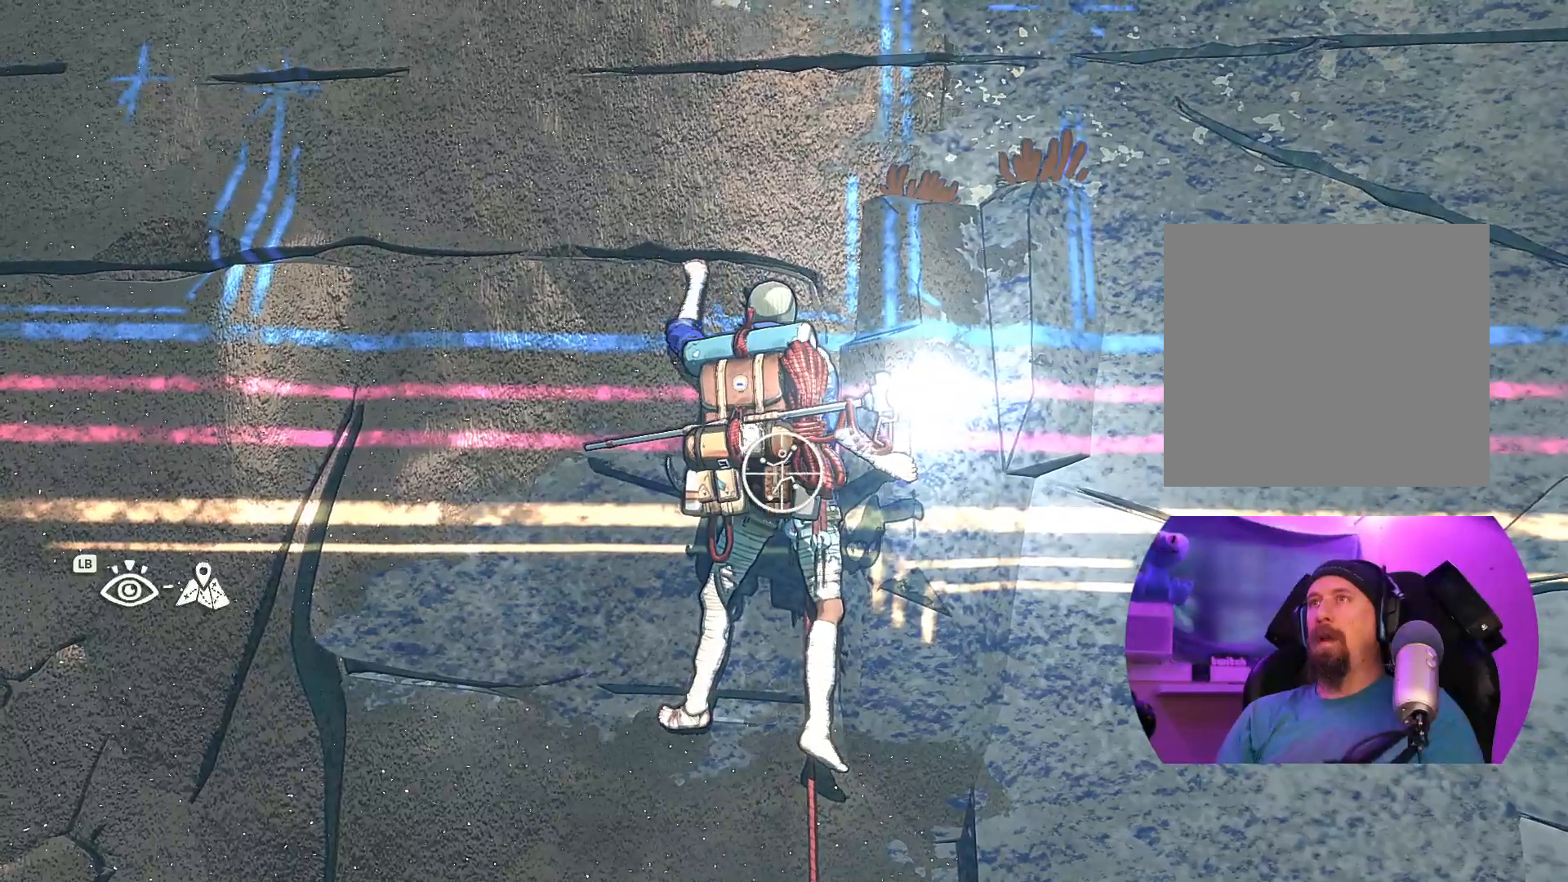
{"buttons": ["R1"], "left_stick": "down", "right_stick": "center", "events": [[450, "left_stick", "down"]]}
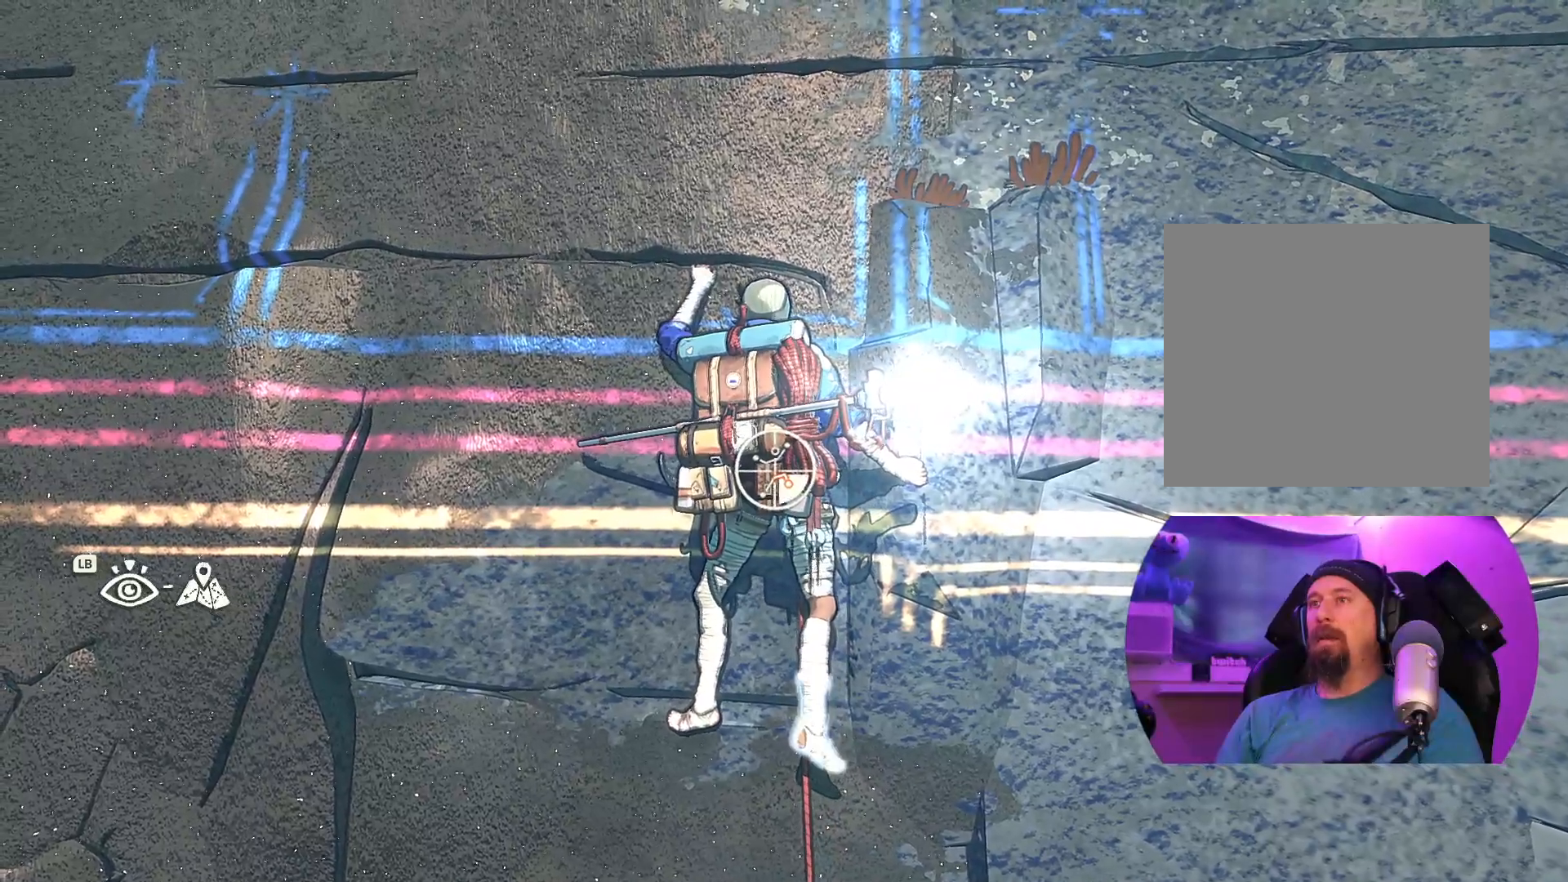
{"buttons": [], "left_stick": "down", "right_stick": "center", "events": [[483, "R1", "up"]]}
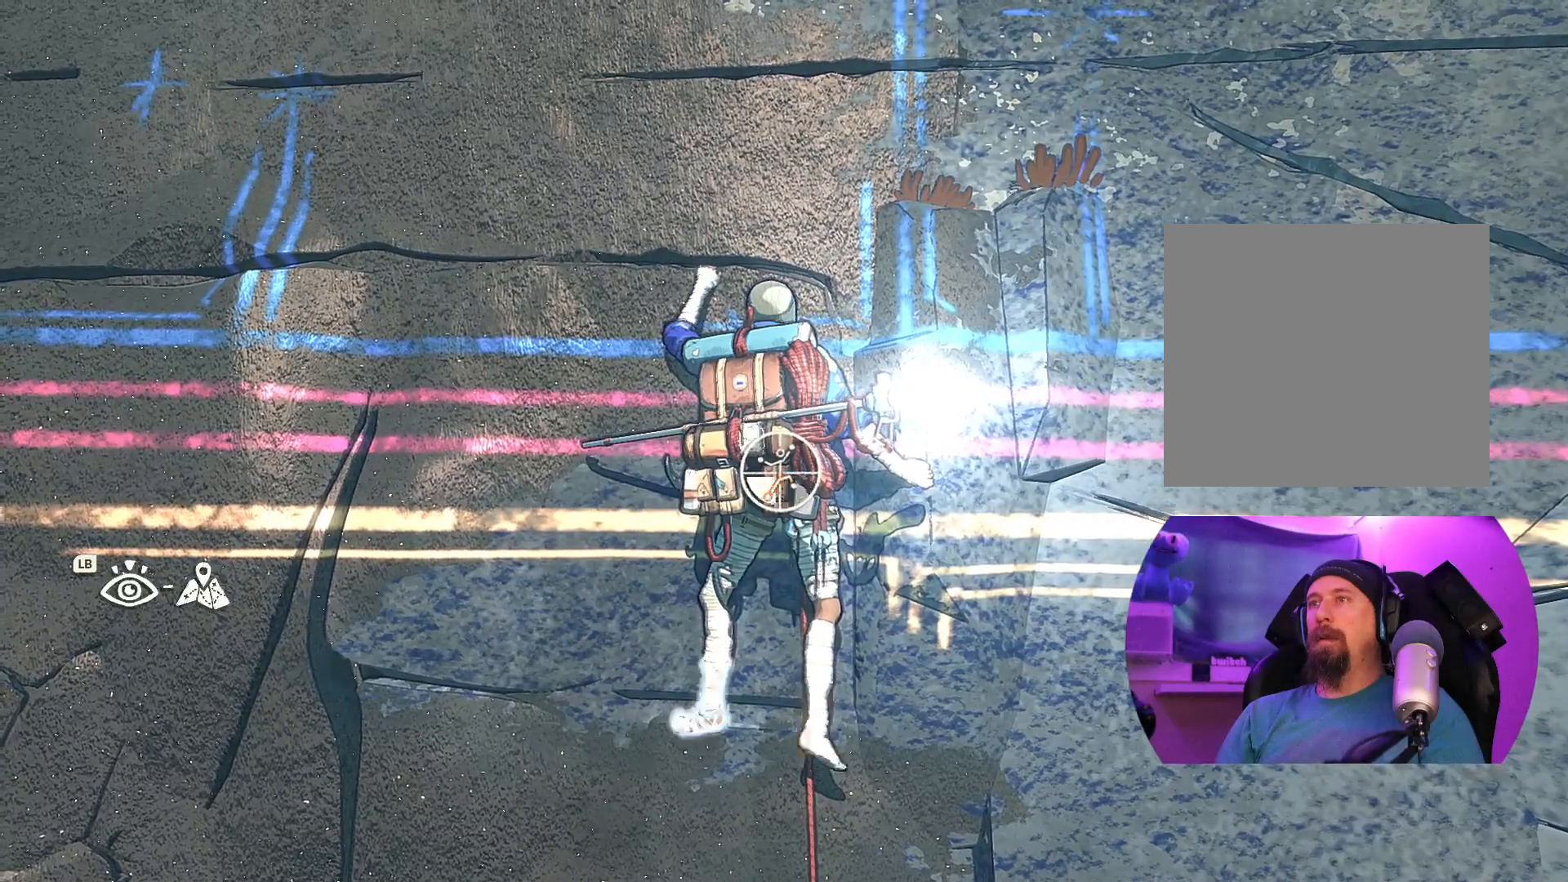
{"buttons": [], "left_stick": "center", "right_stick": "center", "events": [[67, "left_stick", "left"], [150, "left_stick", "up-left"], [250, "left_stick", "center"]]}
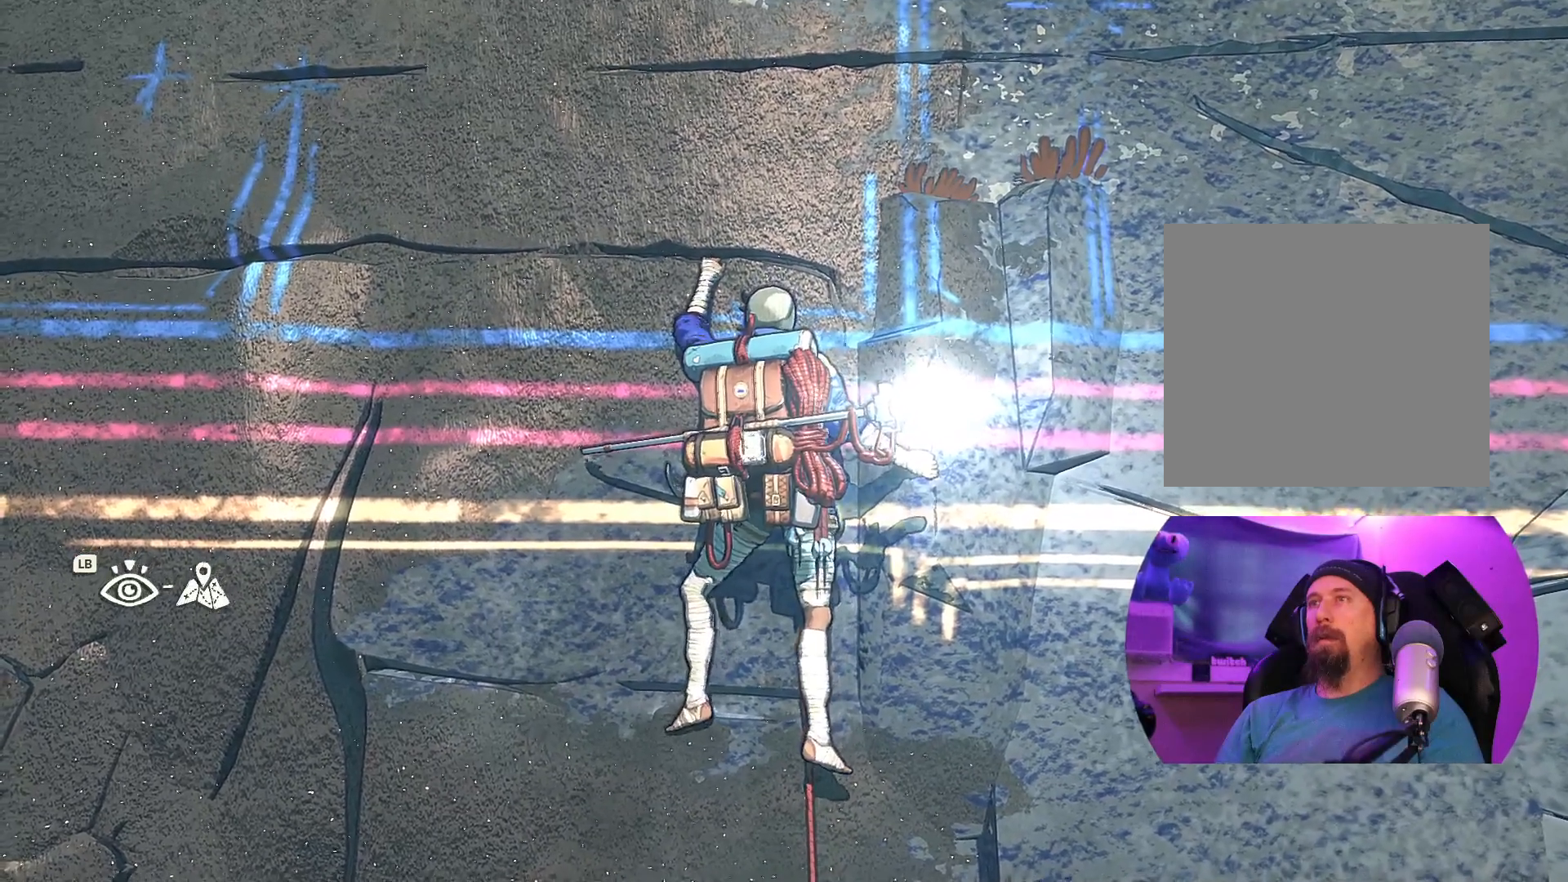
{"buttons": [], "left_stick": "center", "right_stick": "center", "events": [[83, "left_stick", "up"], [333, "left_stick", "center"]]}
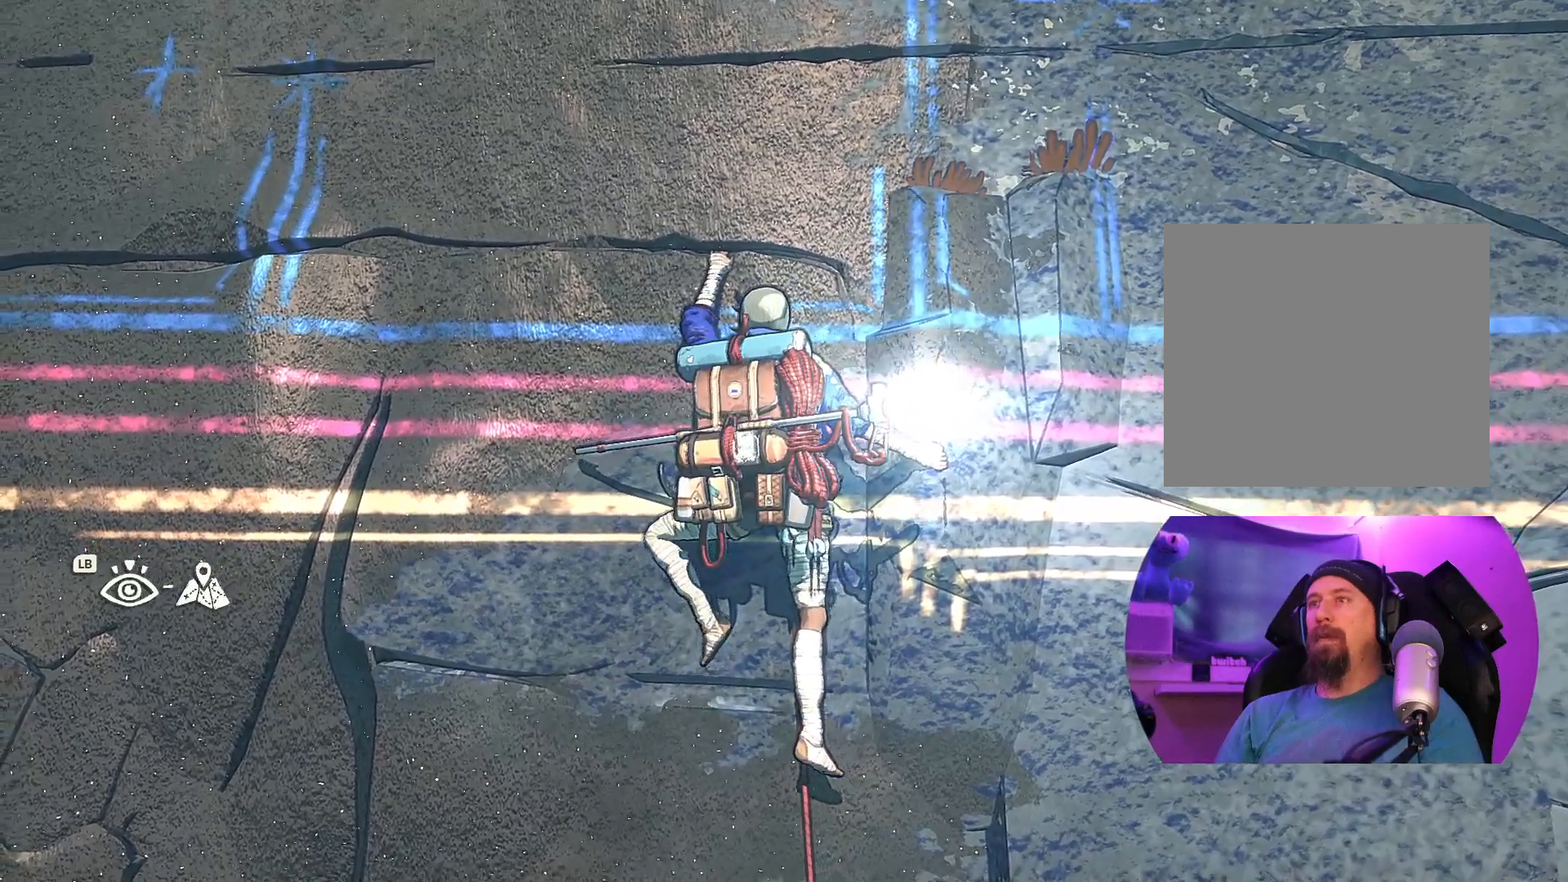
{"buttons": [], "left_stick": "center", "right_stick": "center", "events": [[117, "left_stick", "down"], [300, "left_stick", "center"]]}
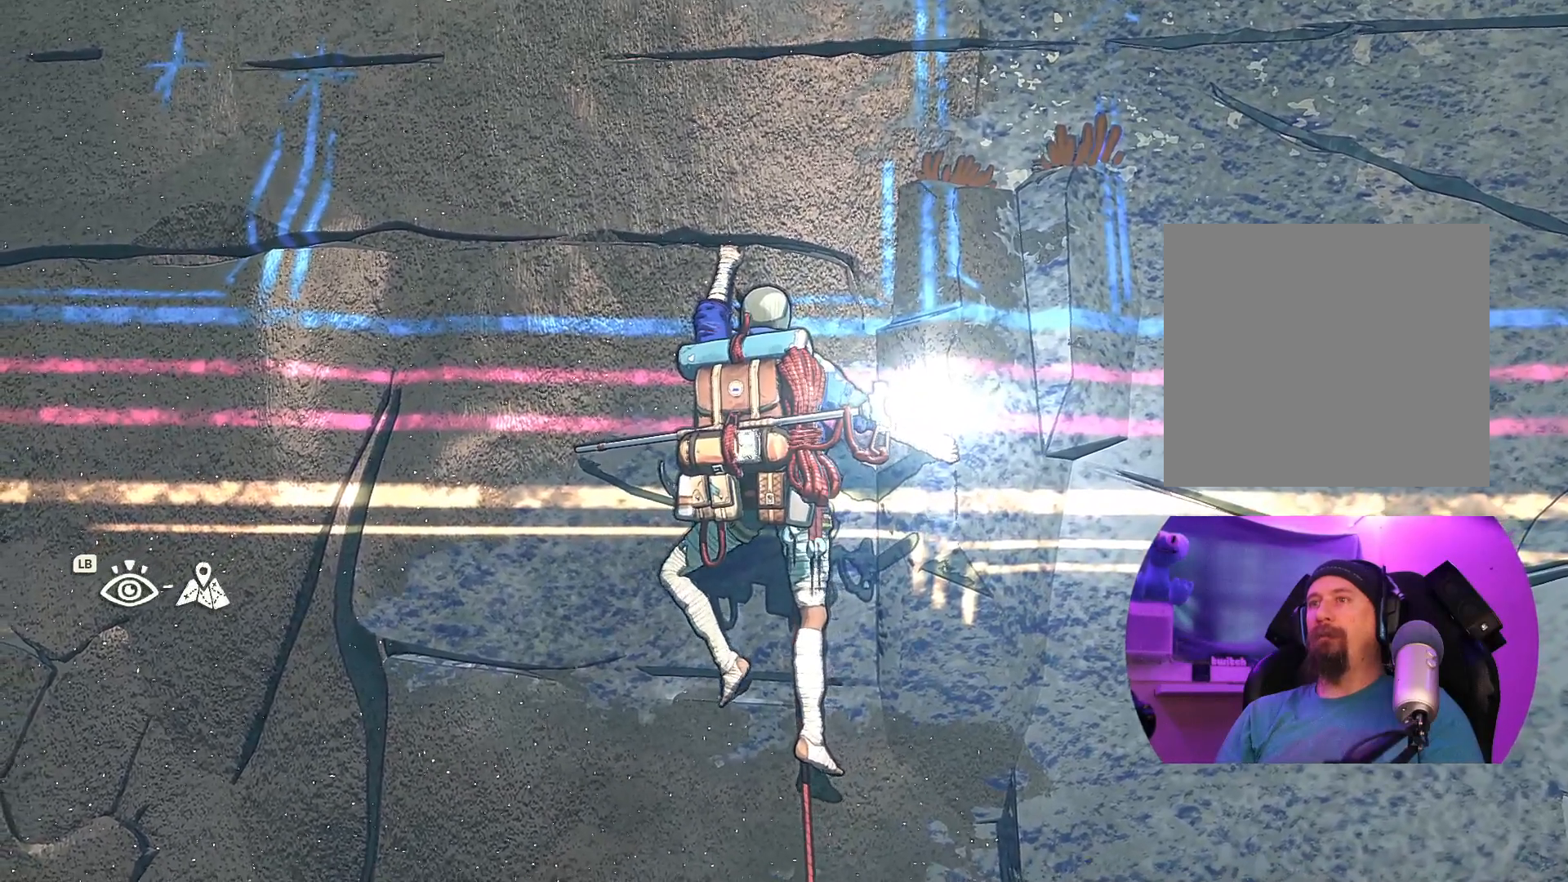
{"buttons": ["R1"], "left_stick": "center", "right_stick": "center", "events": [[17, "R1", "down"]]}
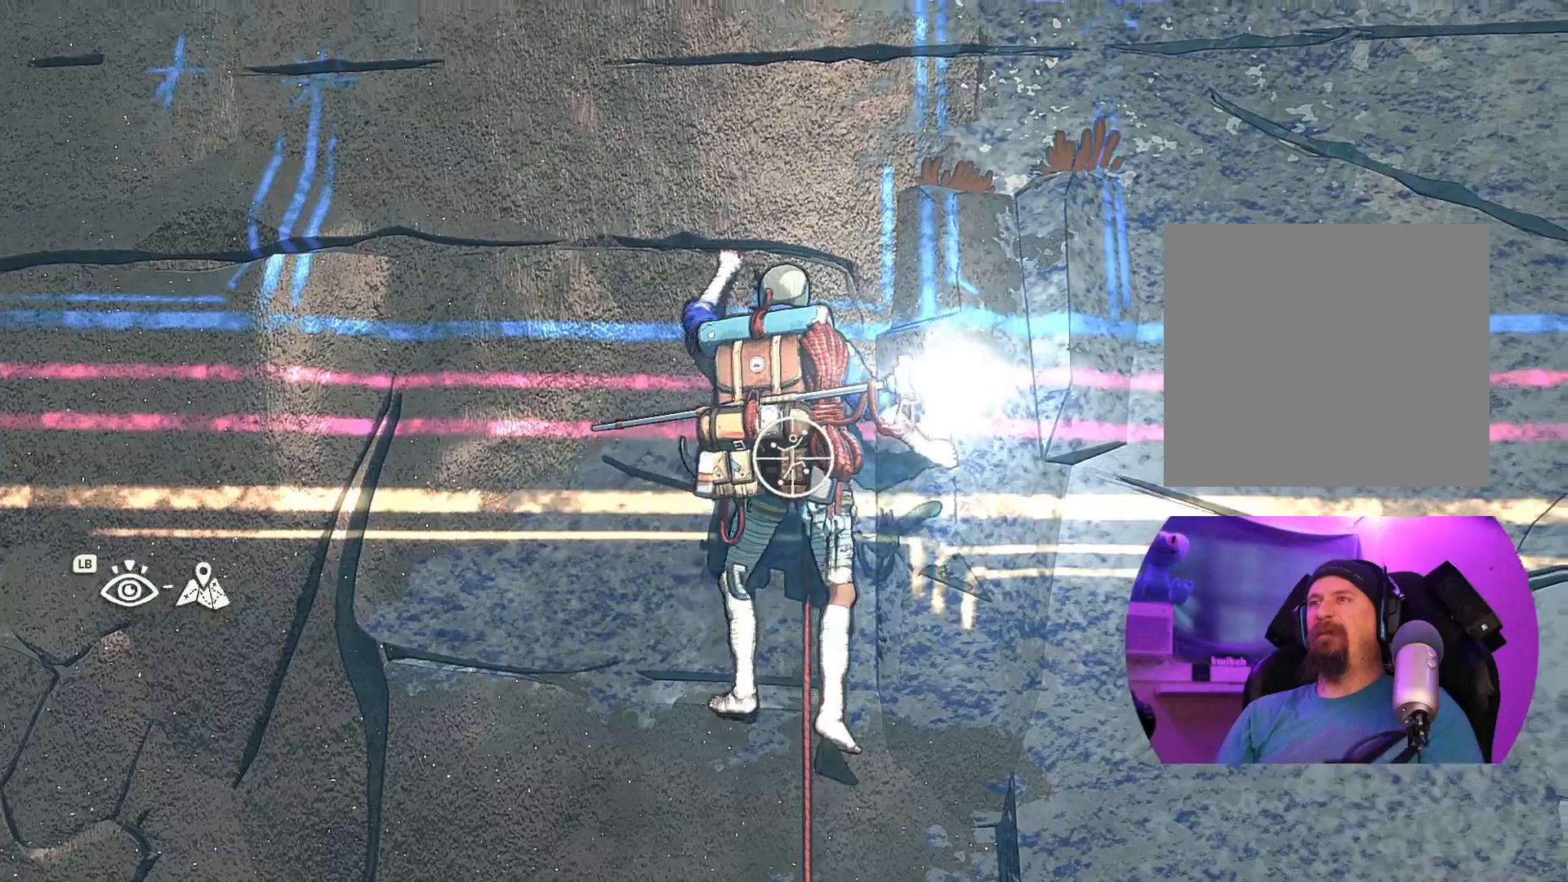
{"buttons": [], "left_stick": "down", "right_stick": "center", "events": [[33, "left_stick", "down"], [383, "R1", "up"]]}
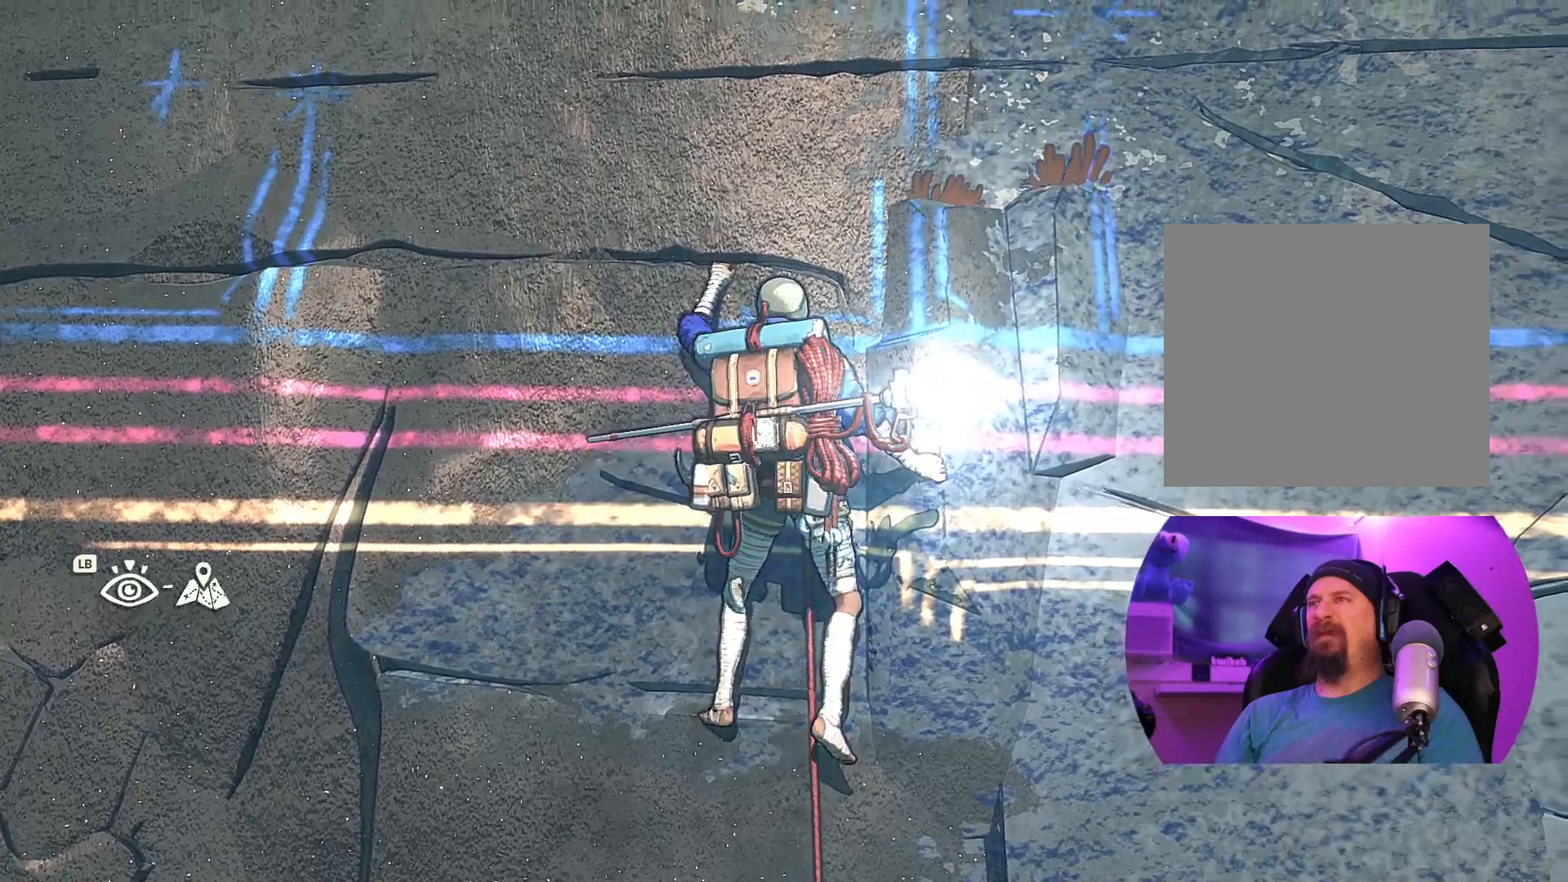
{"buttons": [], "left_stick": "center", "right_stick": "center", "events": [[50, "left_stick", "up"], [250, "left_stick", "center"]]}
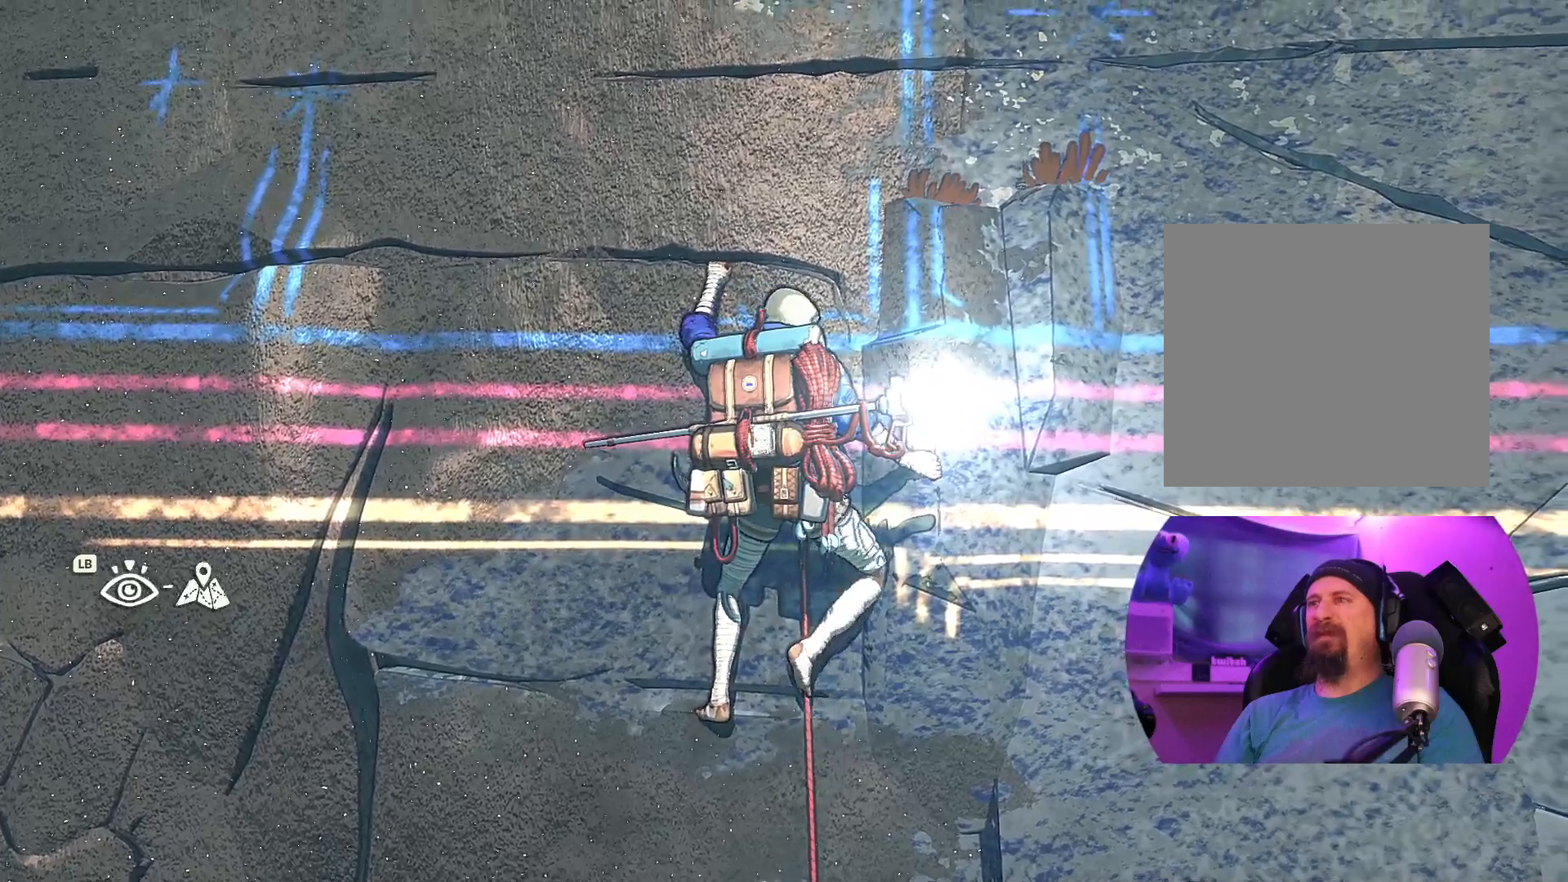
{"buttons": ["R1"], "left_stick": "center", "right_stick": "center", "events": [[83, "R1", "down"]]}
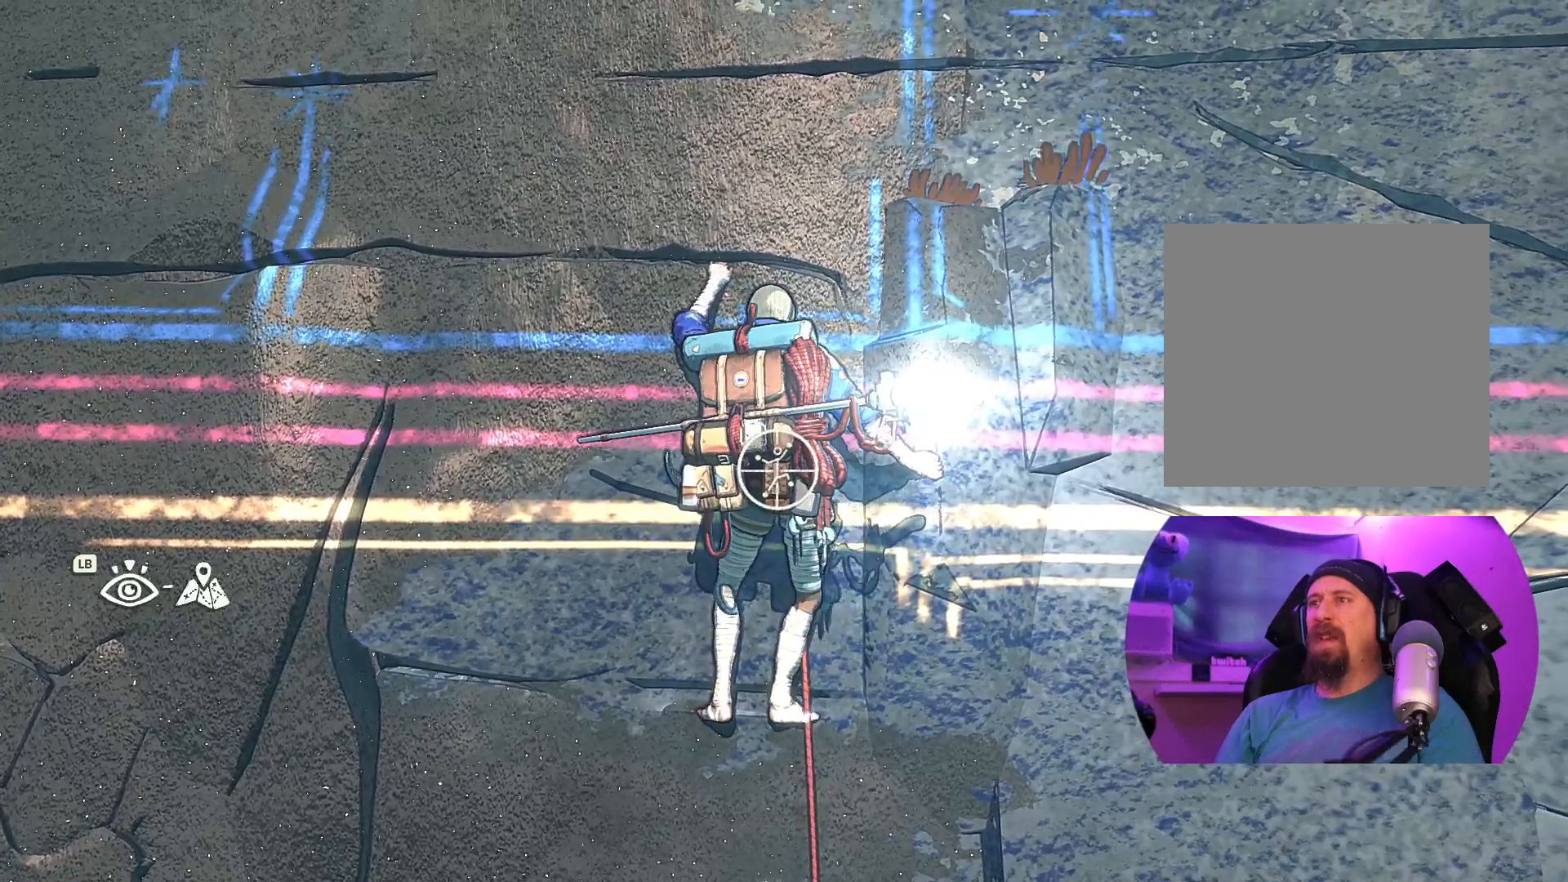
{"buttons": [], "left_stick": "center", "right_stick": "right", "events": [[83, "R1", "up"], [417, "right_stick", "right"]]}
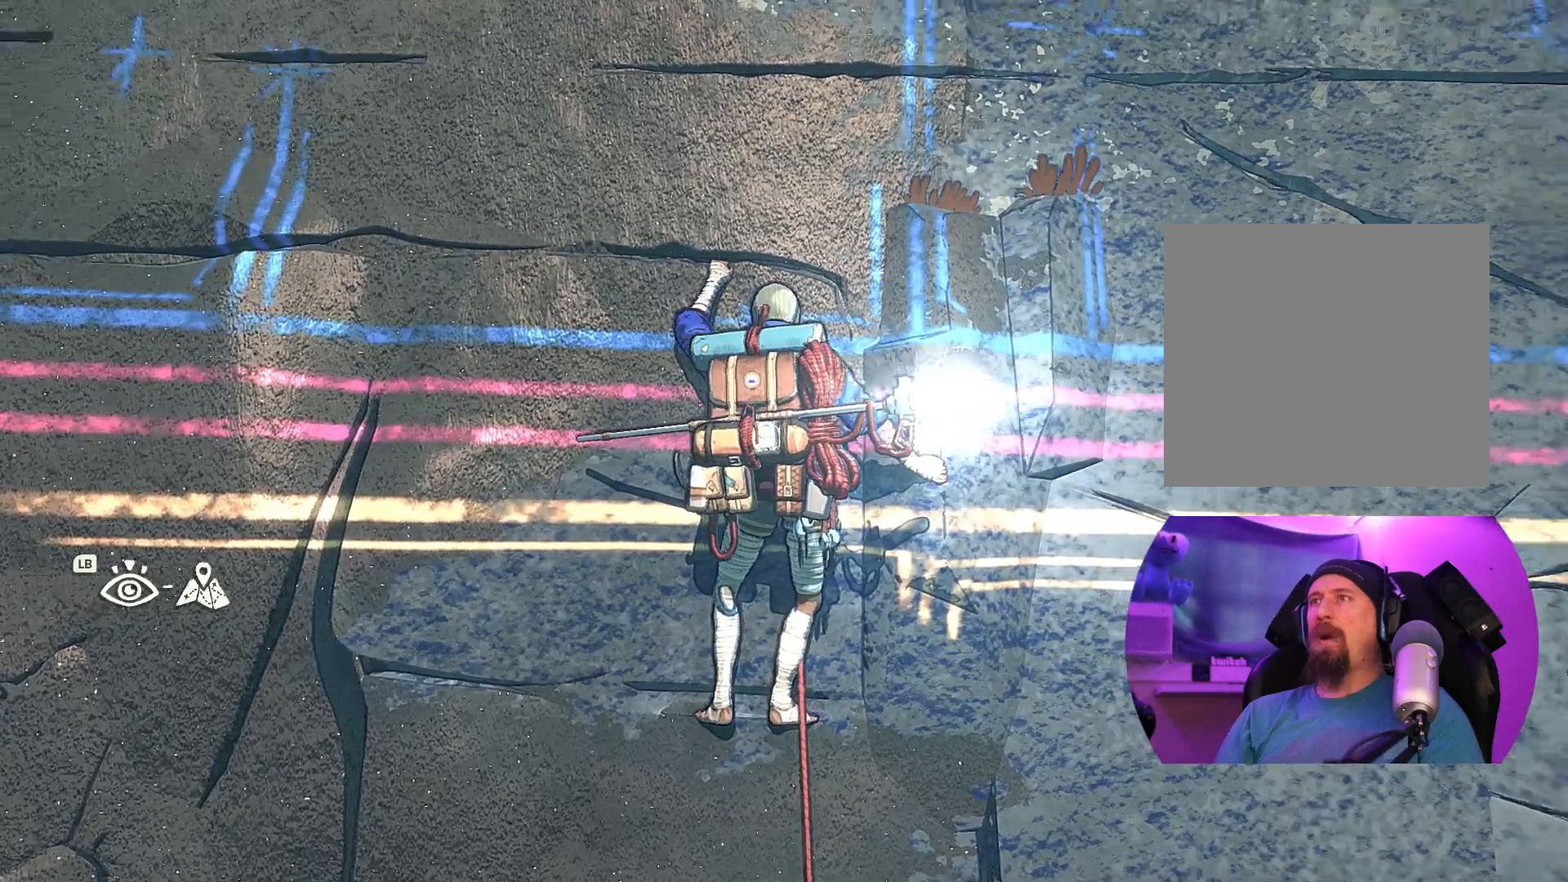
{"buttons": [], "left_stick": "center", "right_stick": "down-left", "events": [[117, "right_stick", "down-right"], [250, "right_stick", "down"], [383, "right_stick", "down-left"]]}
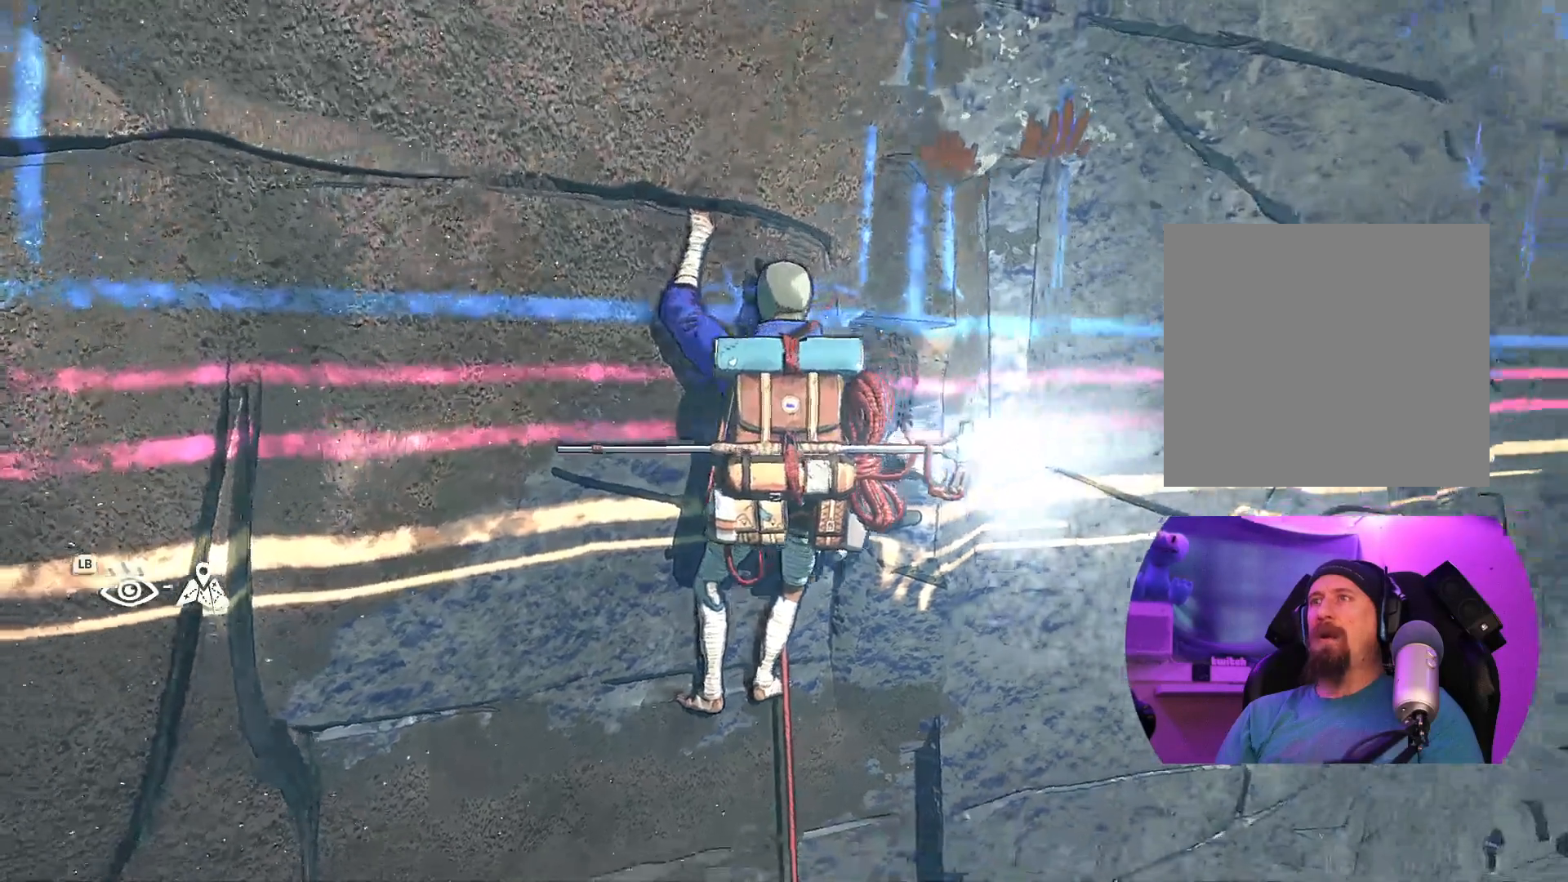
{"buttons": [], "left_stick": "center", "right_stick": "center", "events": [[117, "right_stick", "left"], [300, "right_stick", "center"]]}
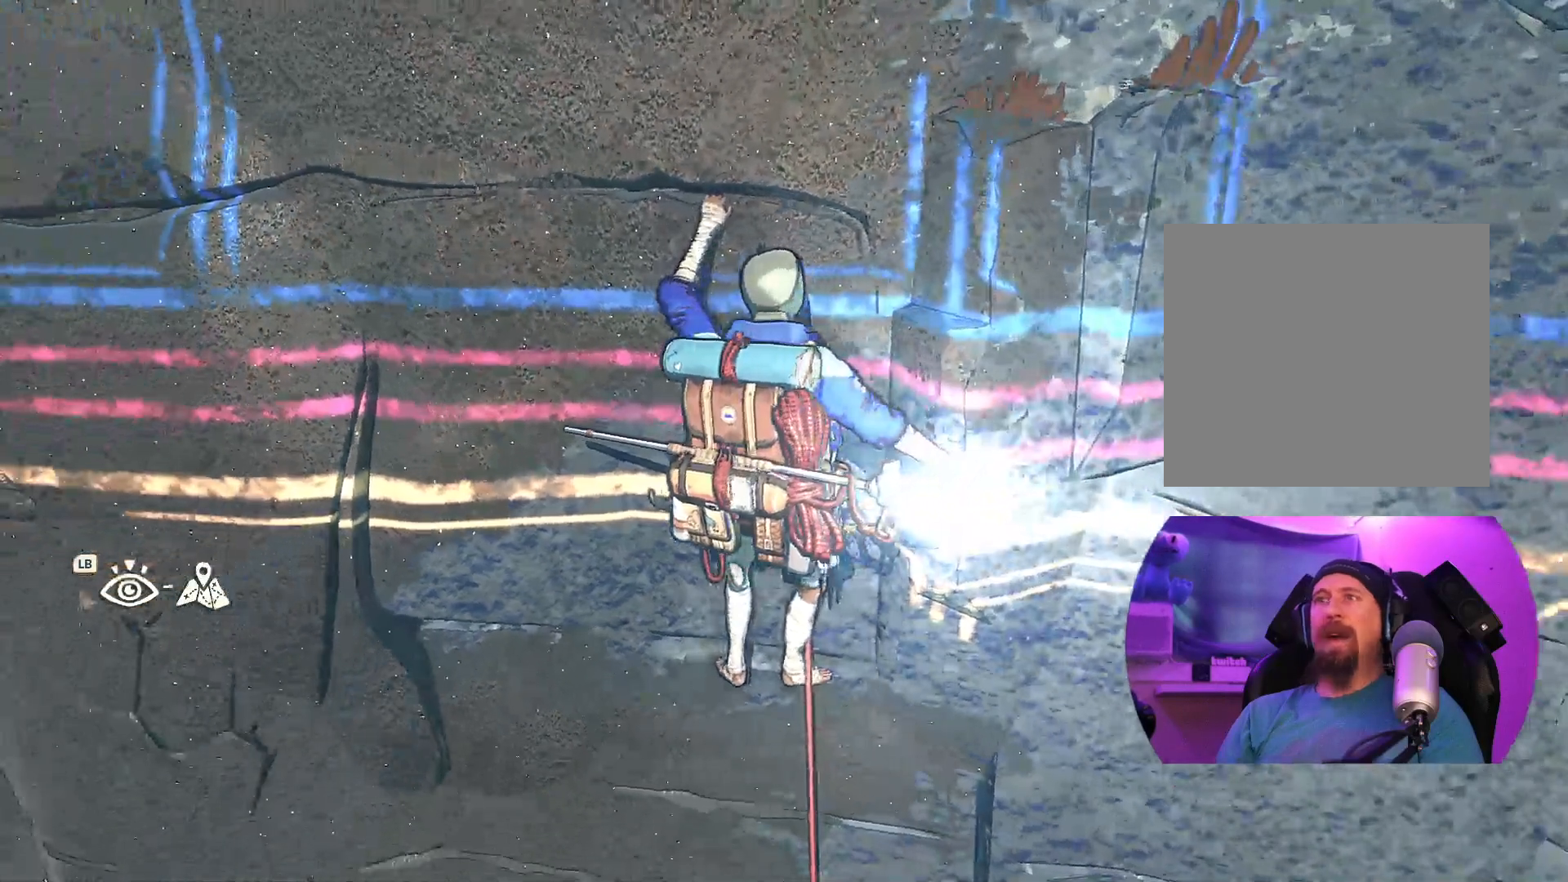
{"buttons": [], "left_stick": "center", "right_stick": "center", "events": []}
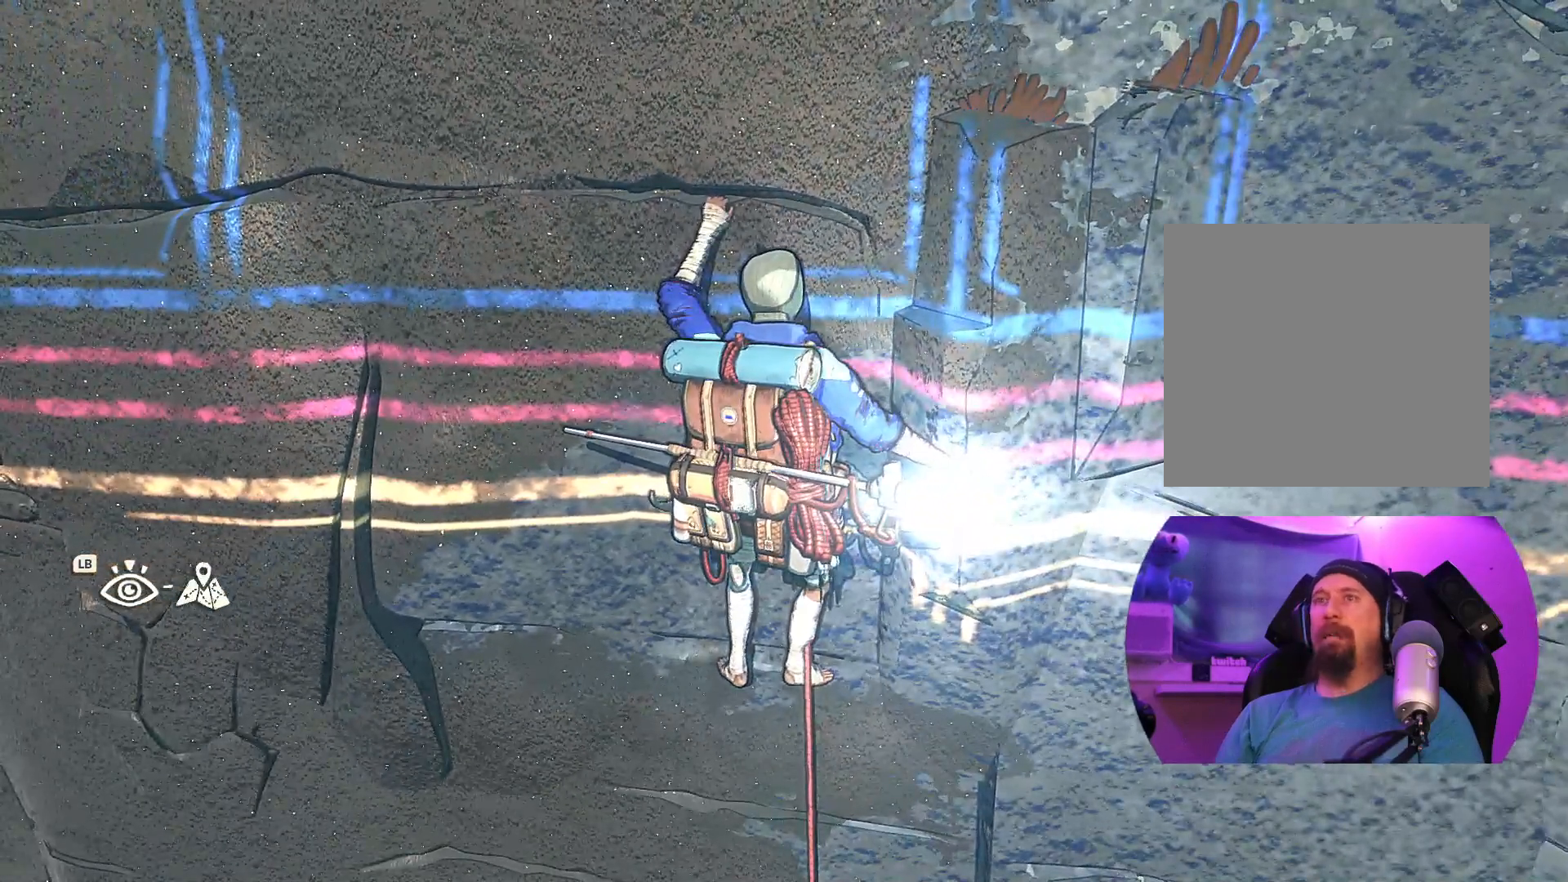
{"buttons": [], "left_stick": "center", "right_stick": "center", "events": []}
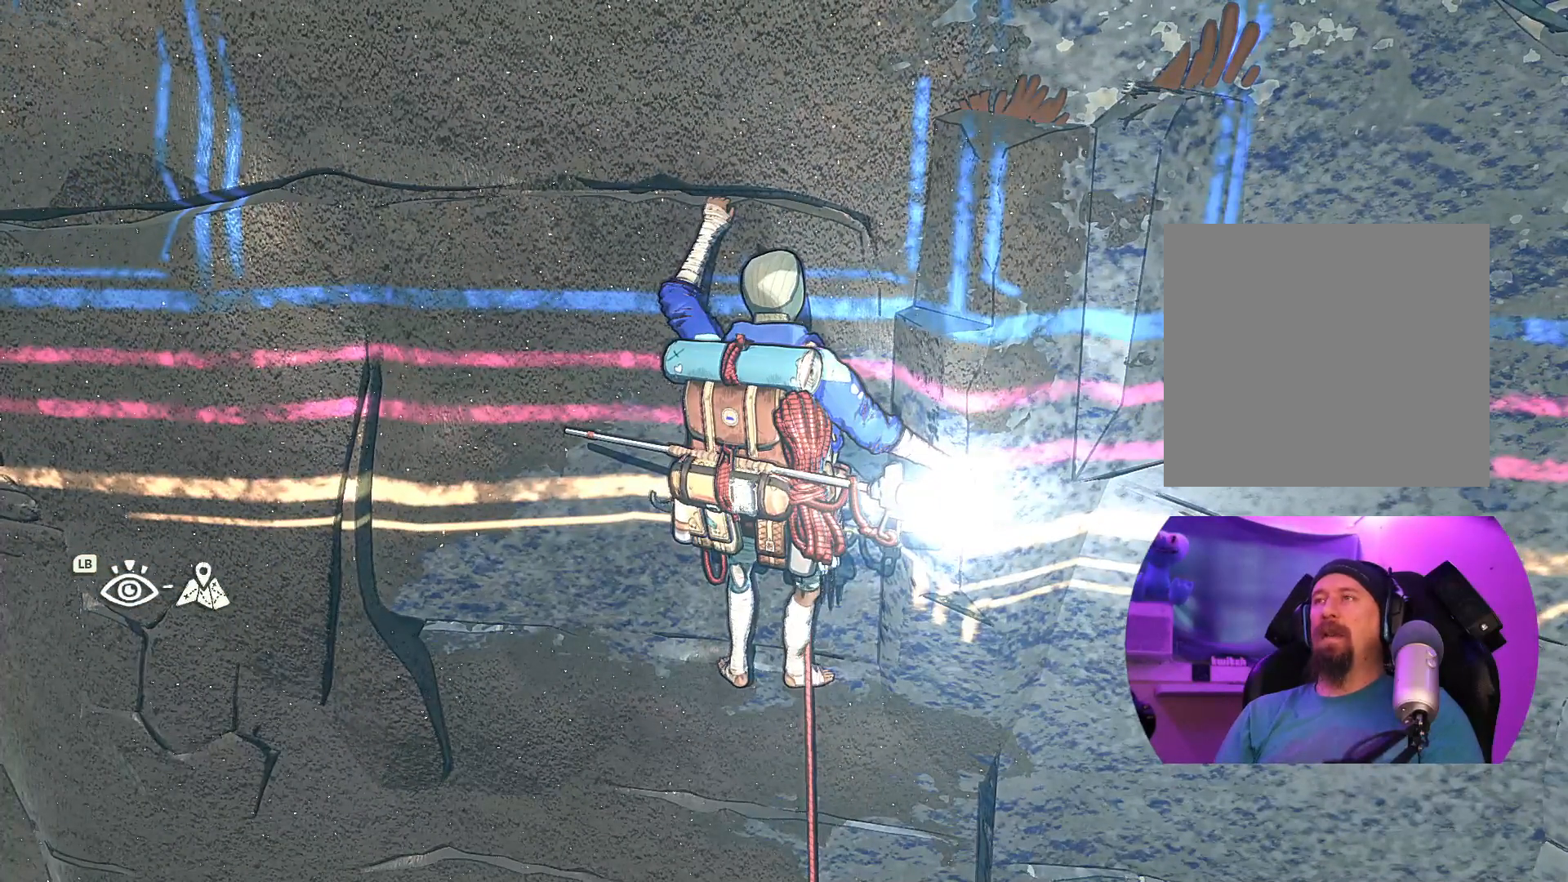
{"buttons": [], "left_stick": "center", "right_stick": "center", "events": []}
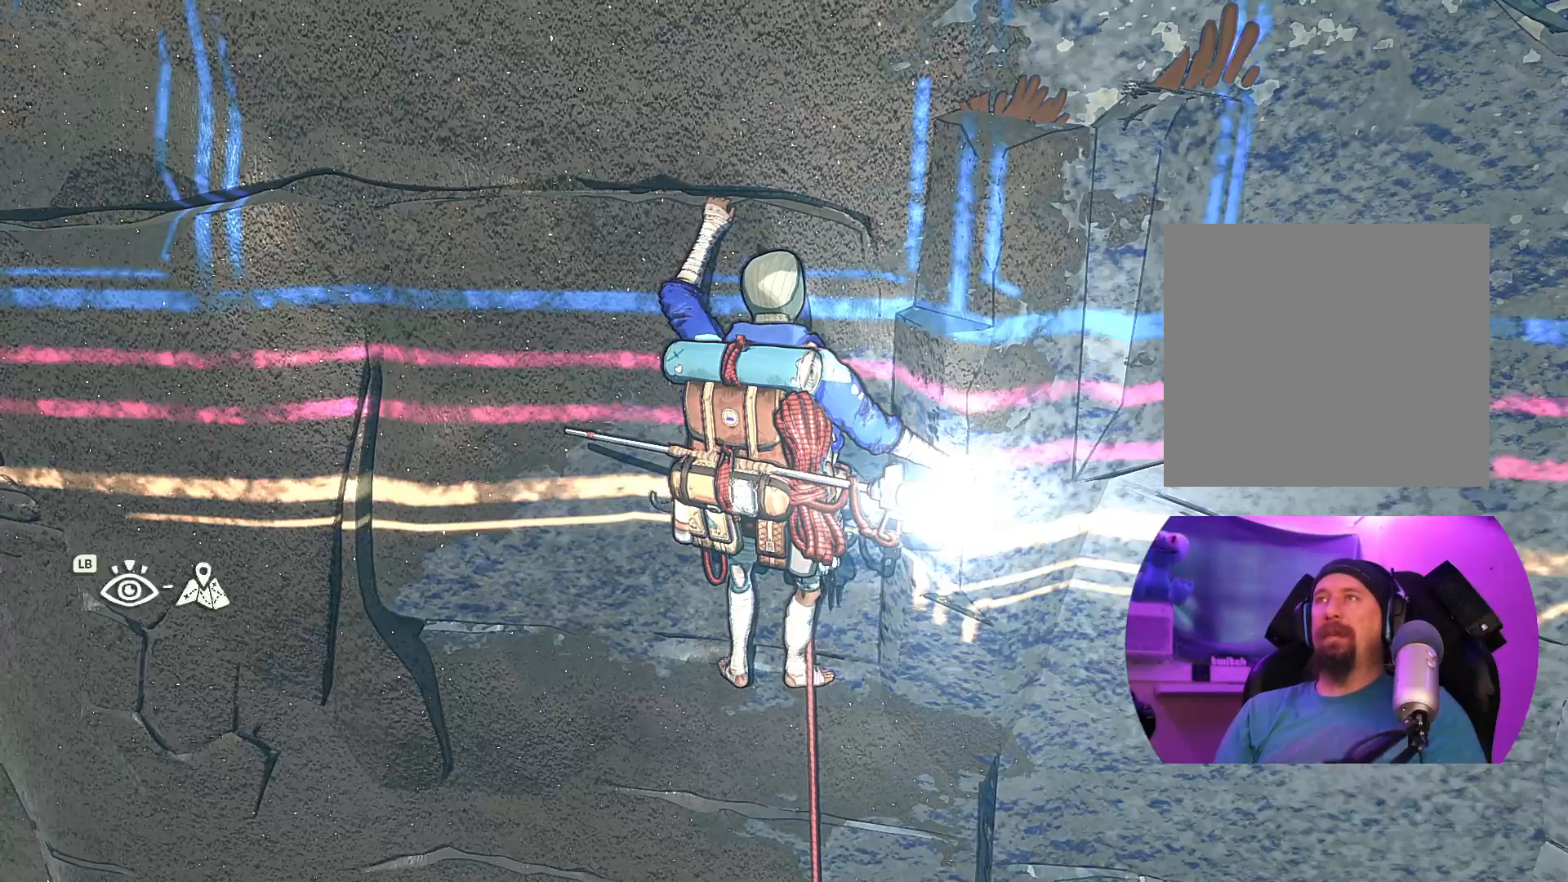
{"buttons": [], "left_stick": "center", "right_stick": "center", "events": []}
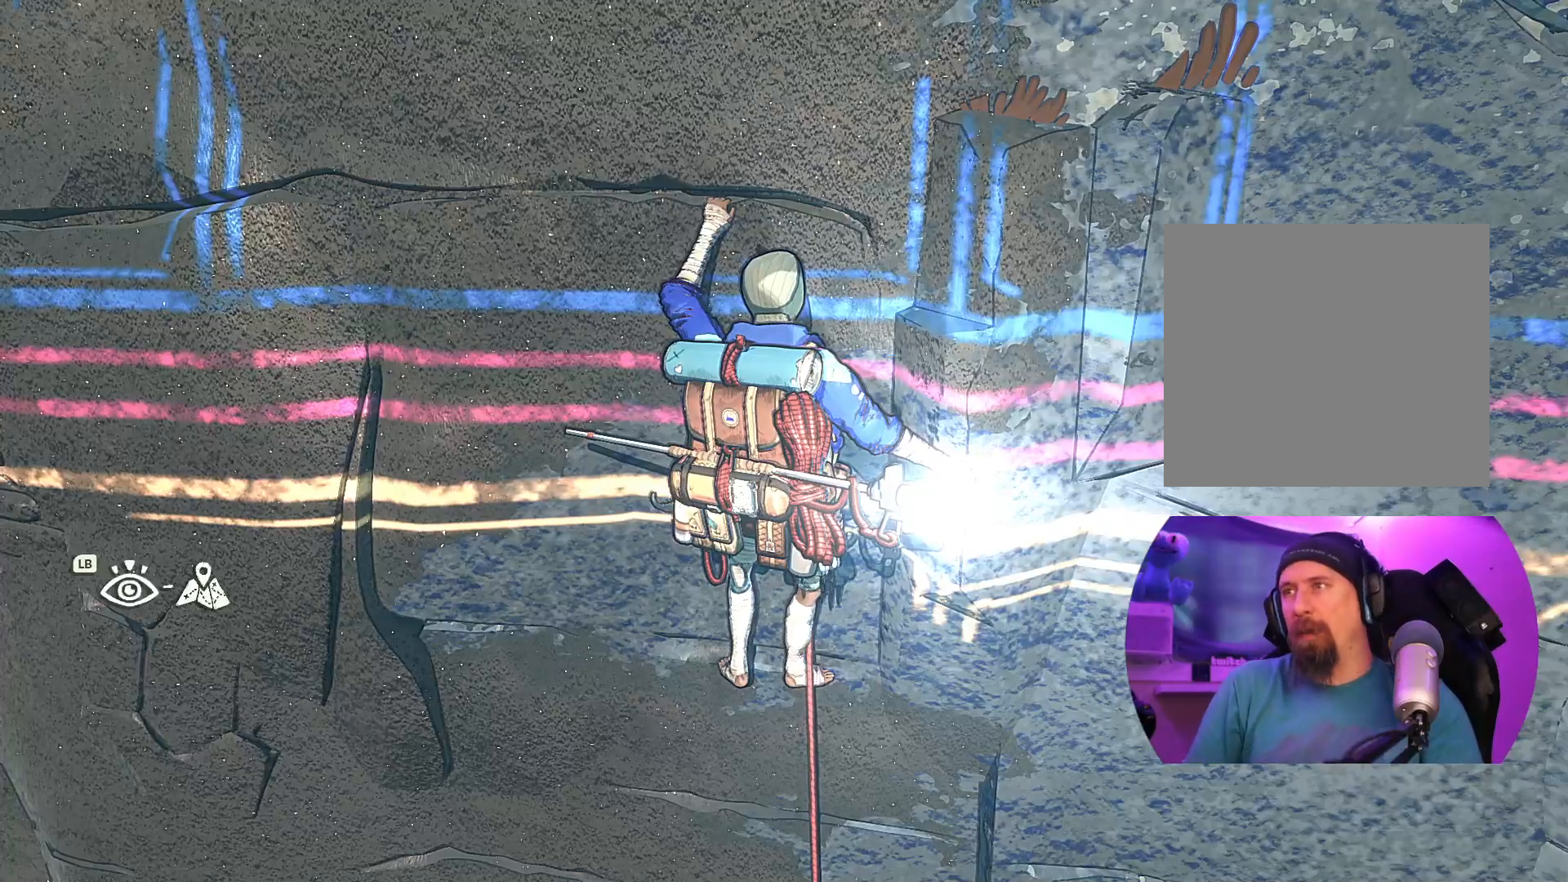
{"buttons": [], "left_stick": "center", "right_stick": "center", "events": []}
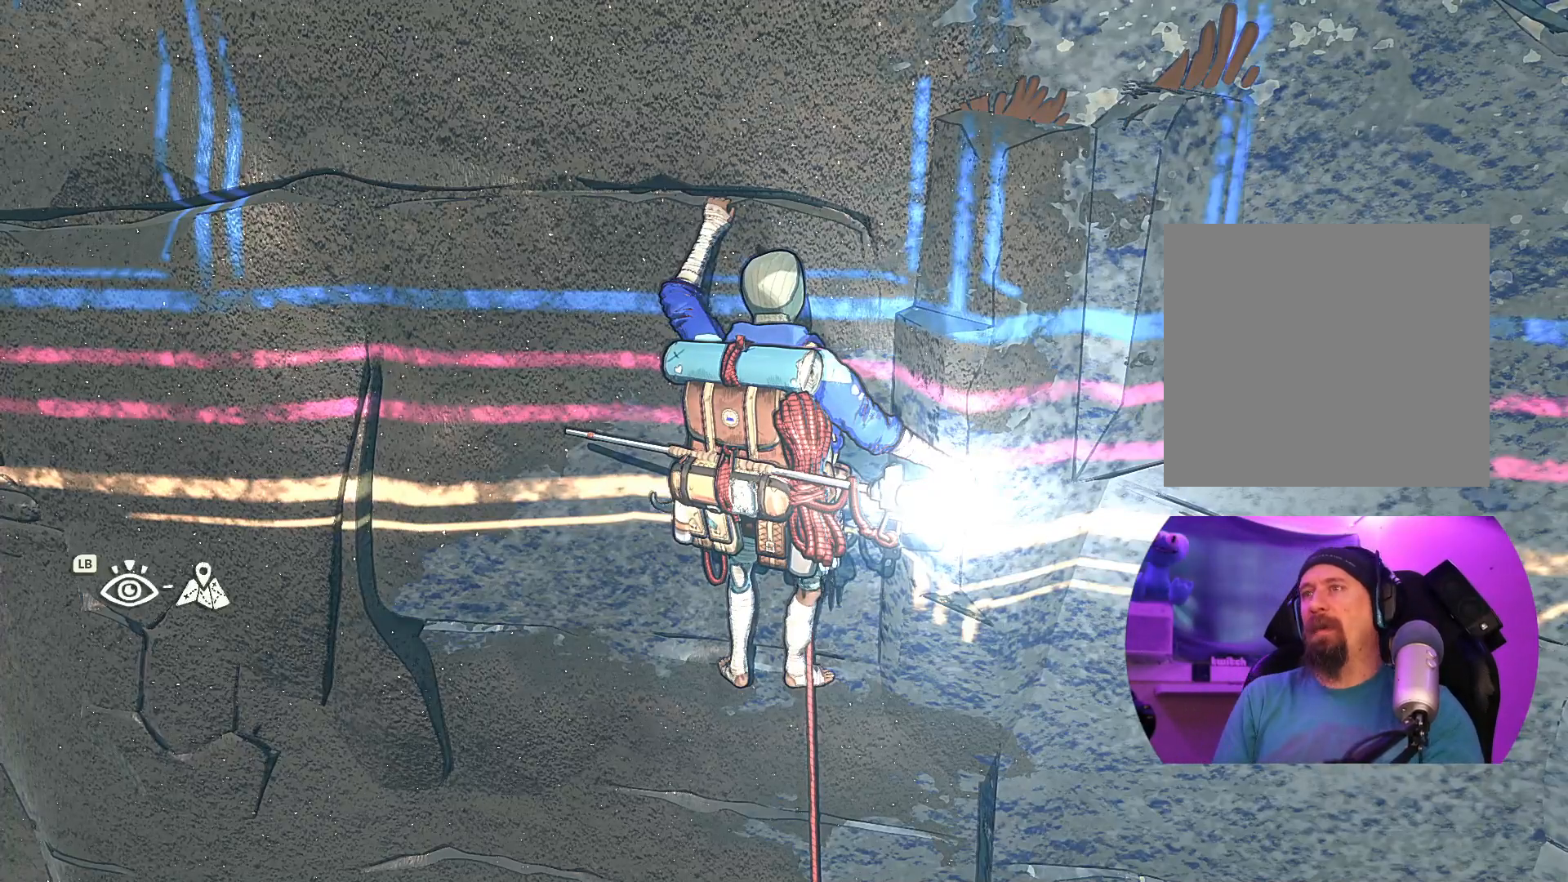
{"buttons": [], "left_stick": "center", "right_stick": "up", "events": [[333, "right_stick", "up"]]}
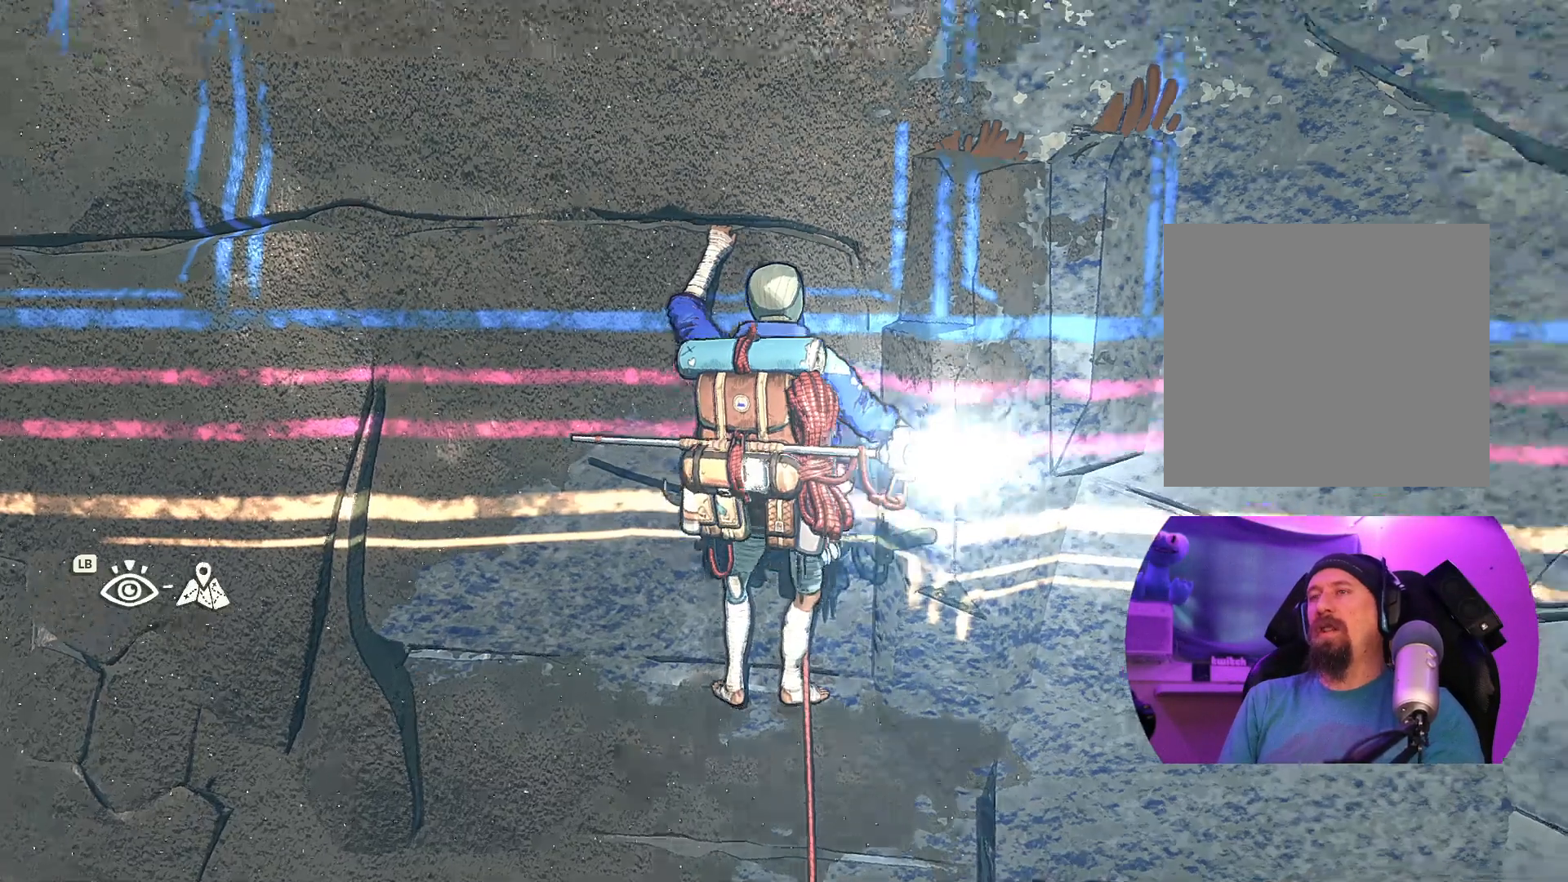
{"buttons": [], "left_stick": "center", "right_stick": "up-right", "events": [[33, "right_stick", "up-right"]]}
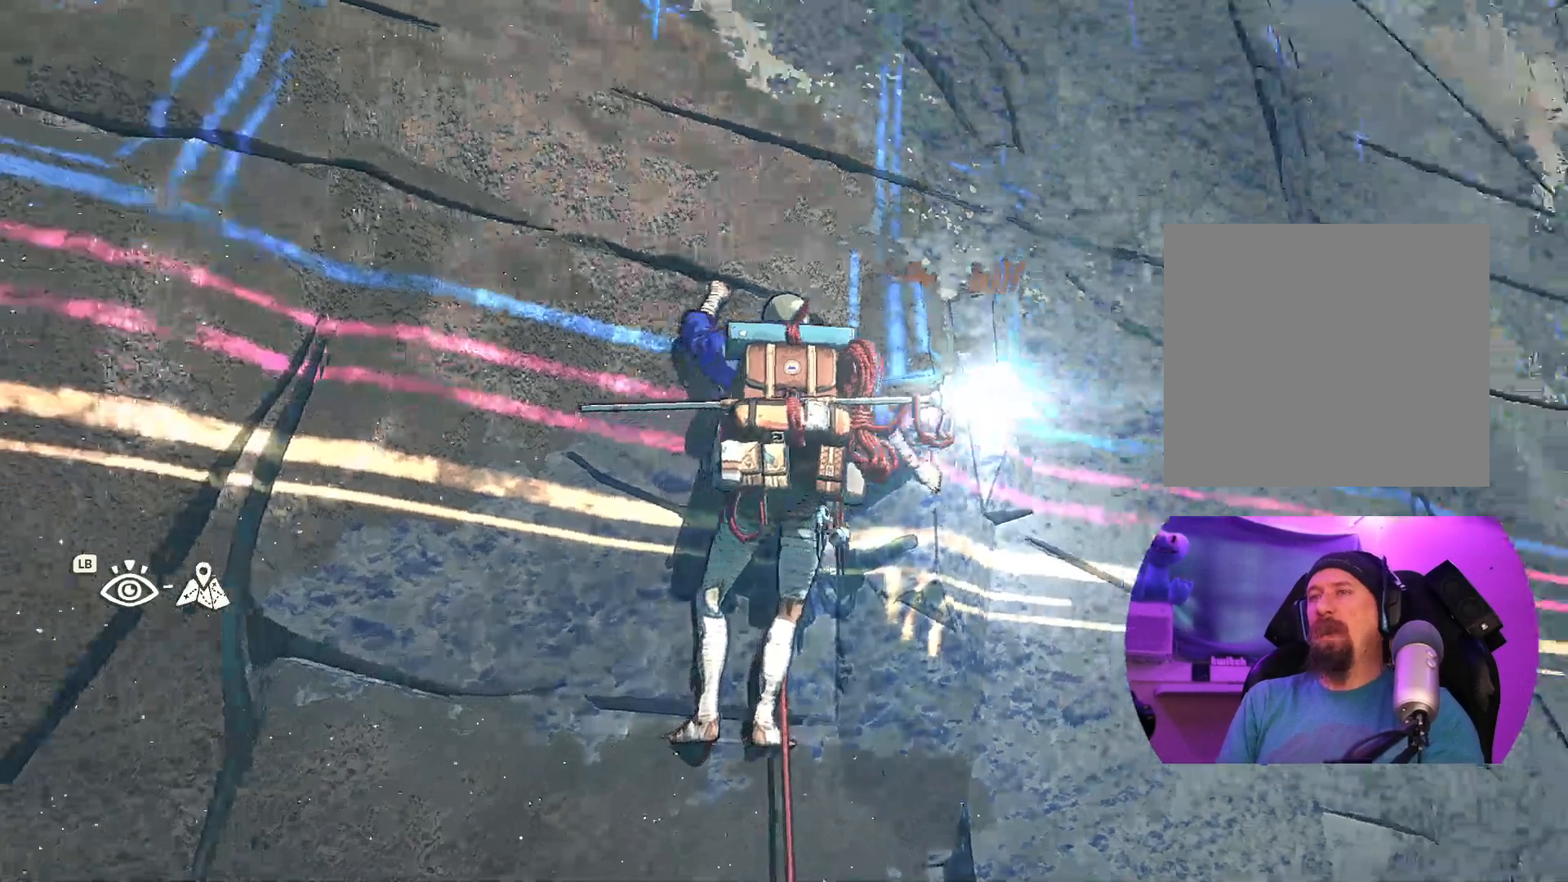
{"buttons": [], "left_stick": "center", "right_stick": "down-left", "events": [[83, "right_stick", "down-right"], [167, "right_stick", "down"], [383, "right_stick", "center"], [467, "right_stick", "down-left"]]}
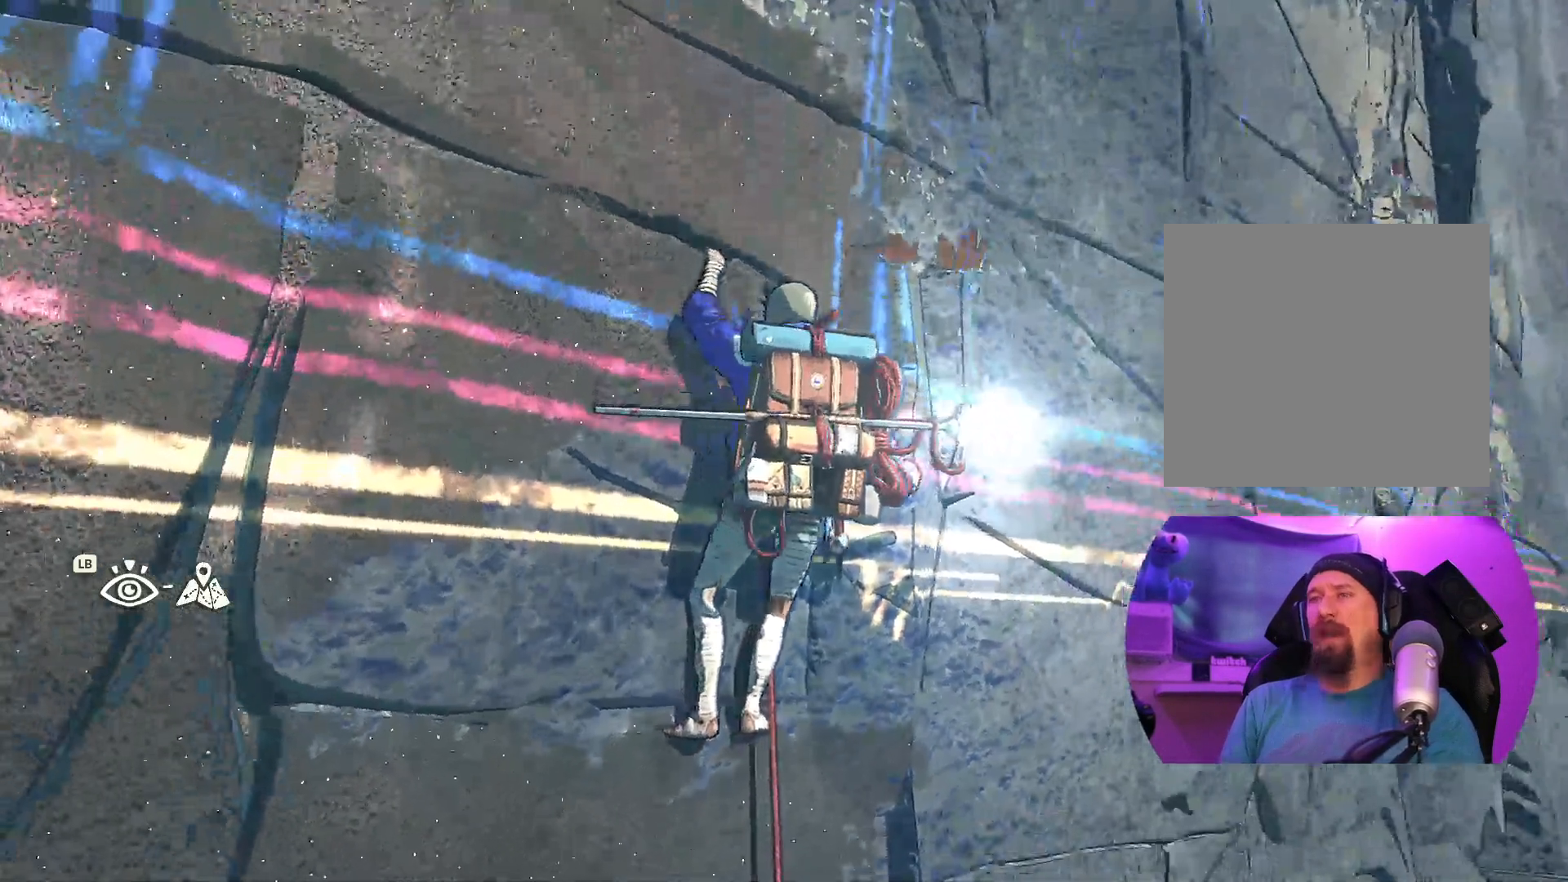
{"buttons": [], "left_stick": "center", "right_stick": "center", "events": [[283, "right_stick", "center"]]}